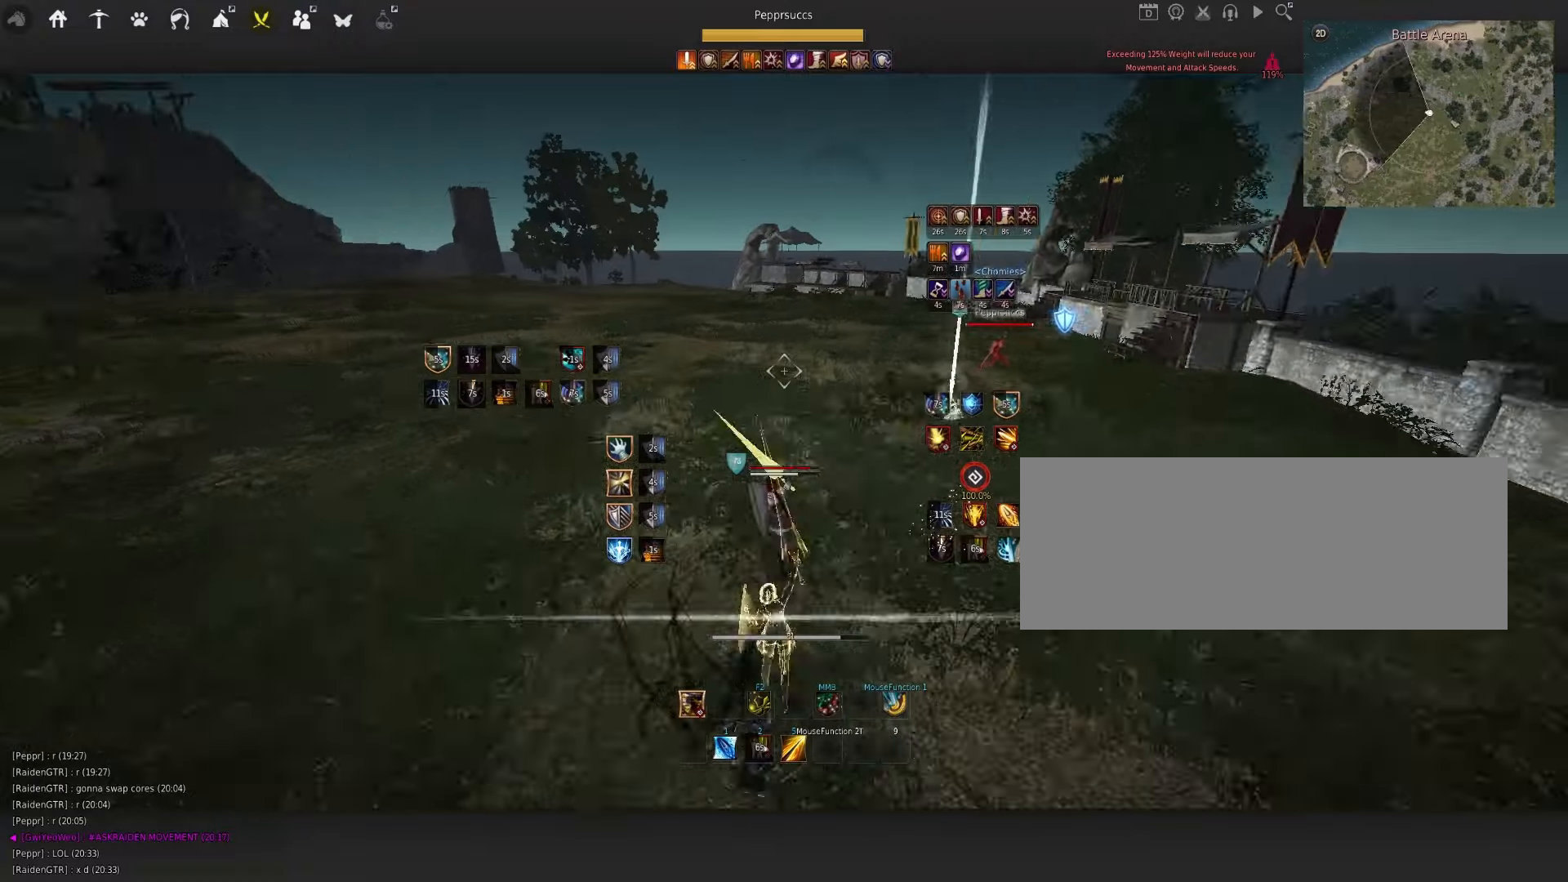
Gameplay with keyboard and mouse; each line is a JSON object with the keys and mouse buttons held at the frame after it. "events" lists presses ("down") and releases ("up") of "a", "c", "d", "e", "f", "q", "s", "shift", "space", "tab", "w", "x", "z", "mouse_left" and "mouse_right" between this image and that frame as [ms after this image, input, new state], when the widget could be followed in between. "mouse_left", "mouse_right" = the "left", "right" buttons of the "mouse" list. No other keys are recorded. Mouse movement is not recorded.
{"keys": ["space"], "mouse": [], "events": [[50, "q", "down"], [116, "mouse_left", "down"], [150, "q", "up"], [216, "mouse_left", "up"], [316, "q", "down"], [383, "mouse_left", "down"], [416, "q", "up"], [466, "mouse_left", "up"]]}
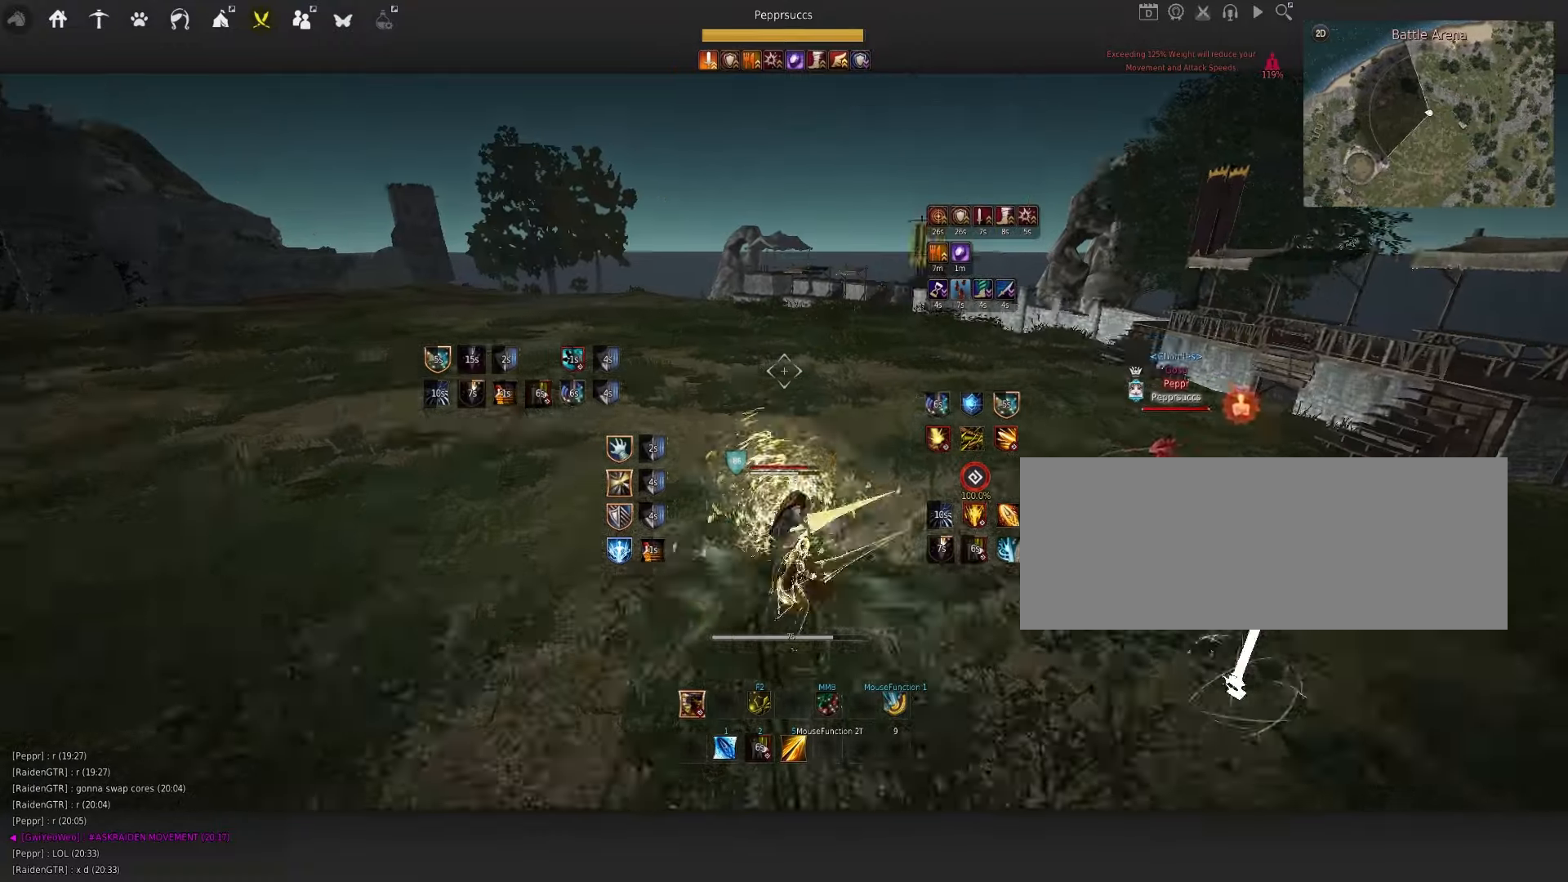
{"keys": ["s"], "mouse": ["left"], "events": [[16, "q", "down"], [16, "space", "up"], [83, "s", "down"], [166, "q", "up"], [183, "mouse_left", "down"]]}
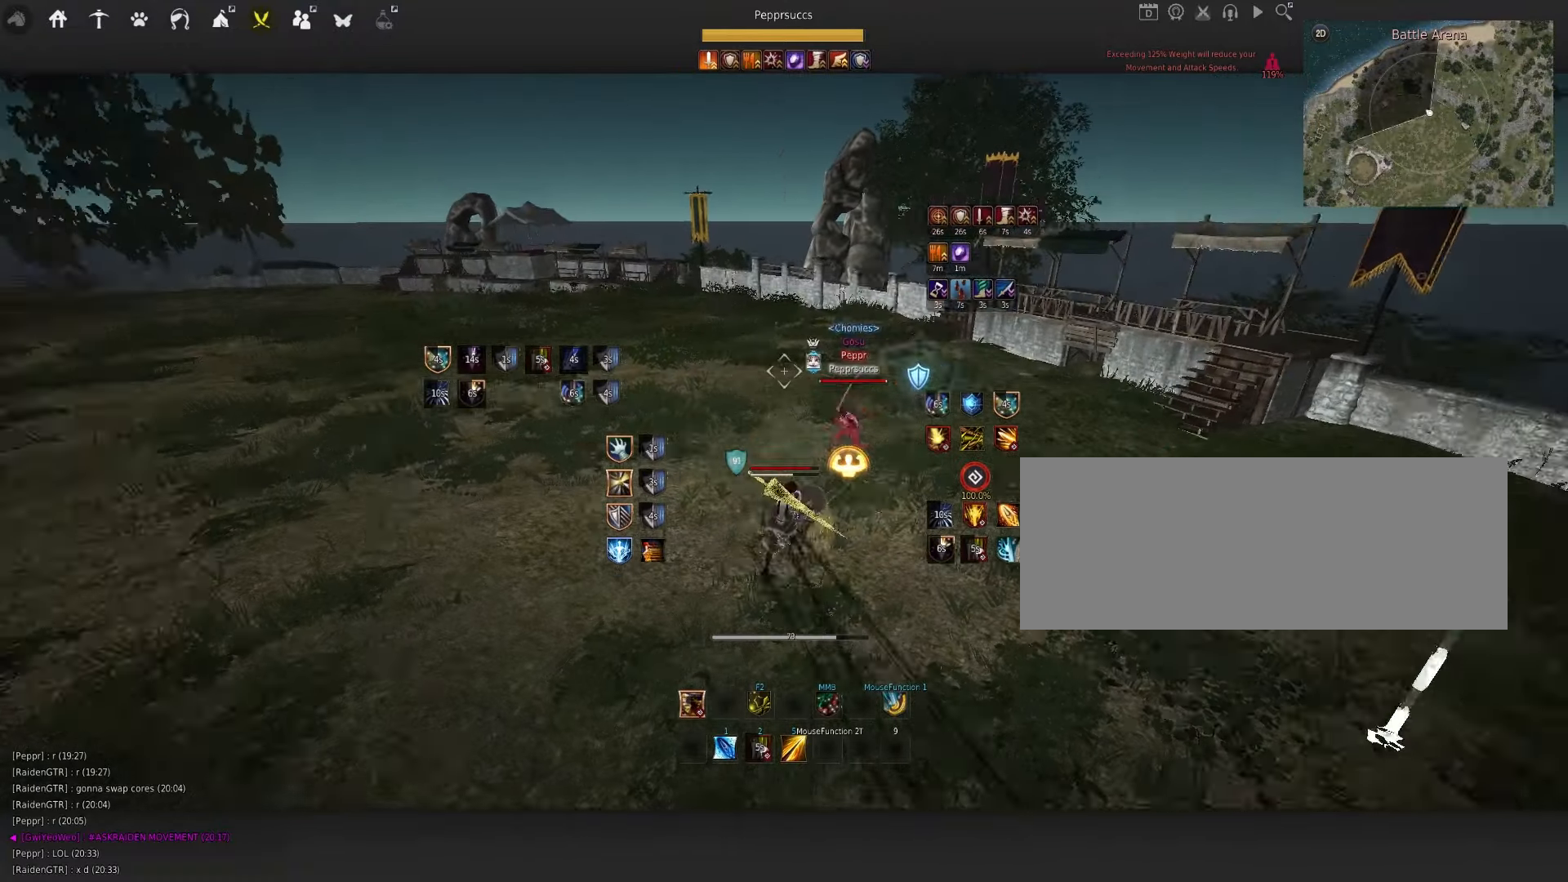
{"keys": ["s"], "mouse": ["left"], "events": []}
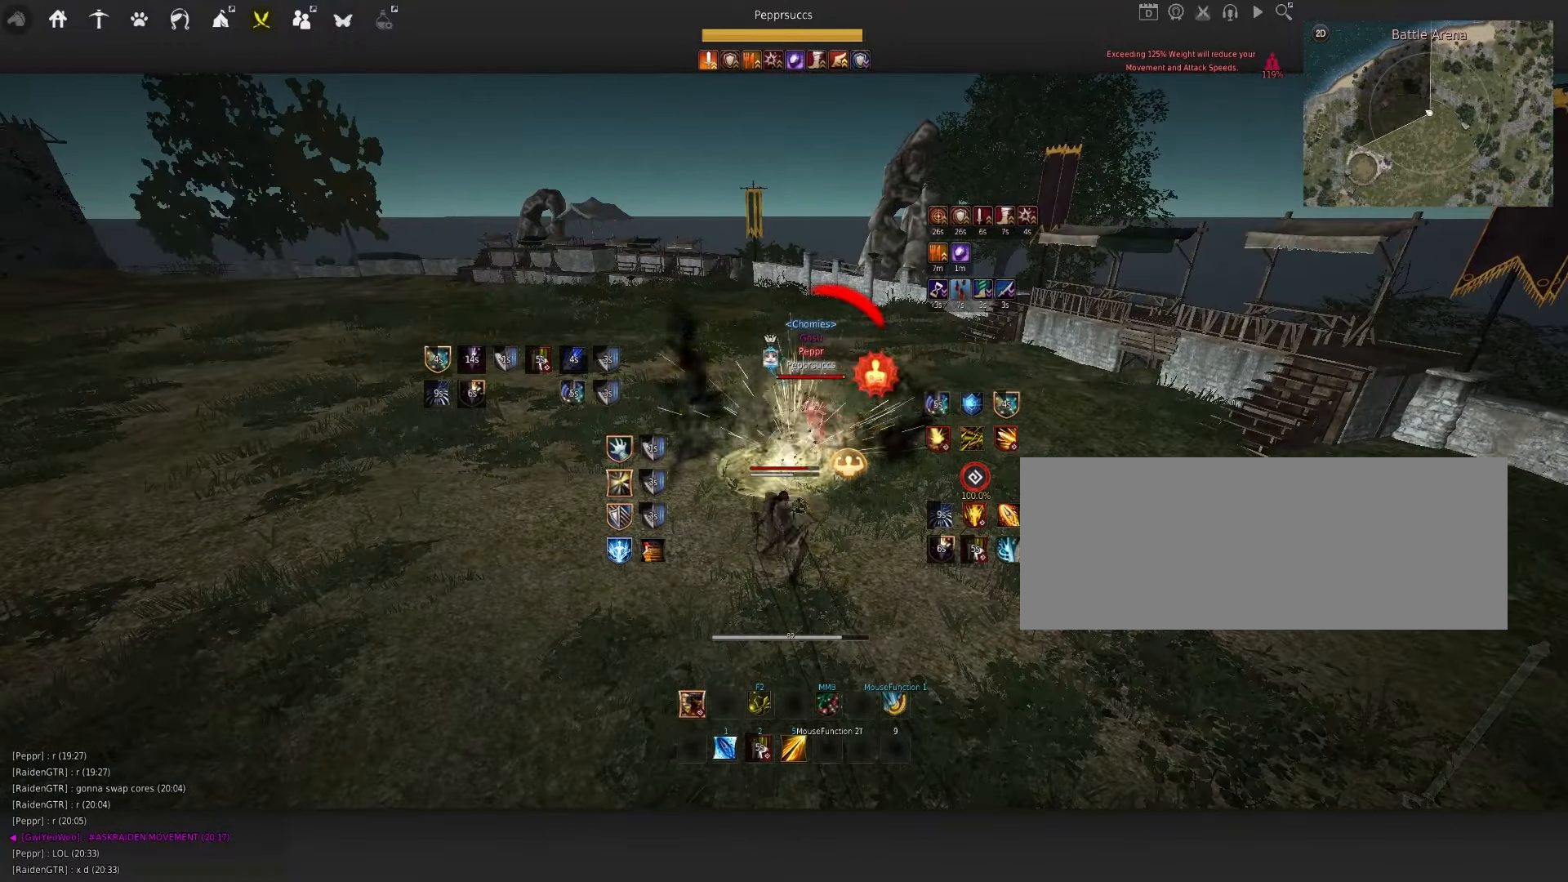
{"keys": ["q"], "mouse": [], "events": [[333, "s", "up"], [350, "mouse_left", "up"], [500, "q", "down"]]}
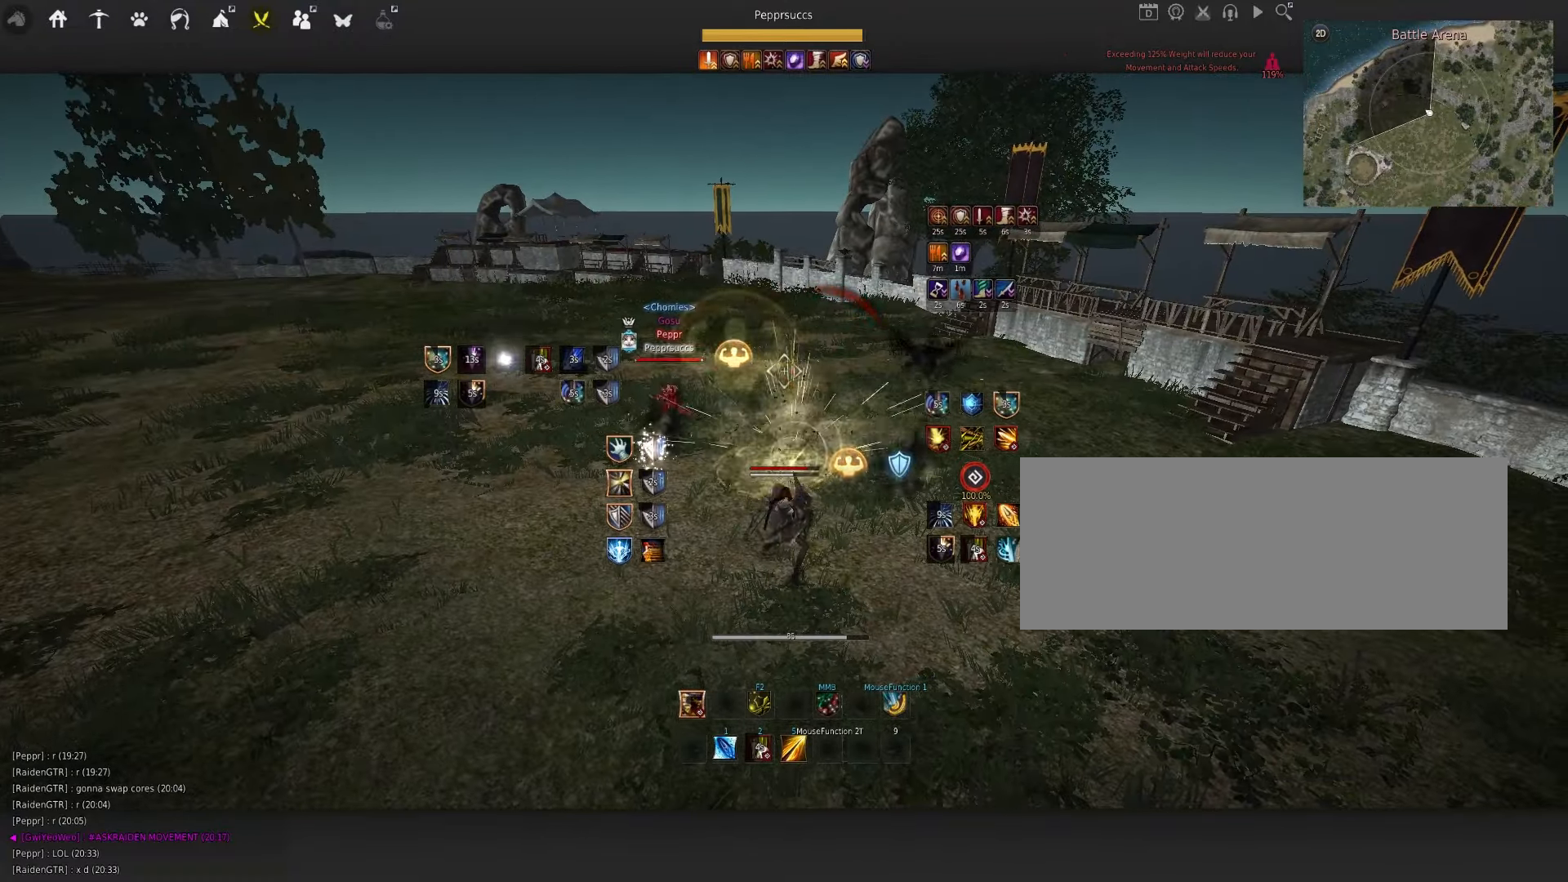
{"keys": ["a", "shift"], "mouse": [], "events": [[100, "q", "up"], [216, "shift", "down"], [283, "a", "down"]]}
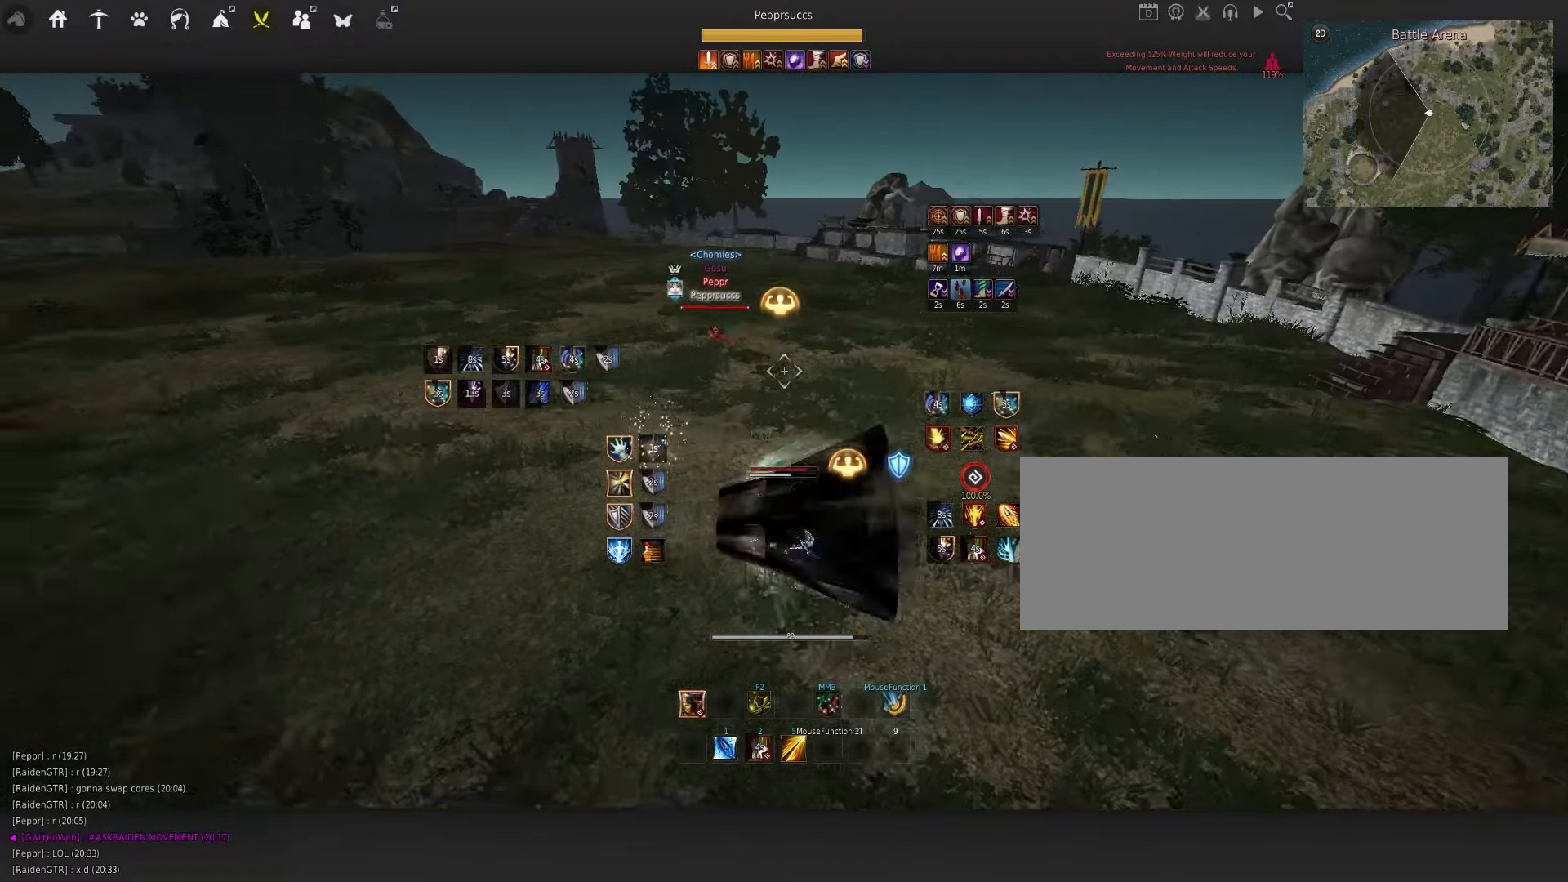
{"keys": ["w"], "mouse": [], "events": [[33, "shift", "up"], [66, "a", "up"], [250, "space", "down"], [350, "shift", "down"], [366, "space", "up"], [383, "w", "down"], [500, "shift", "up"]]}
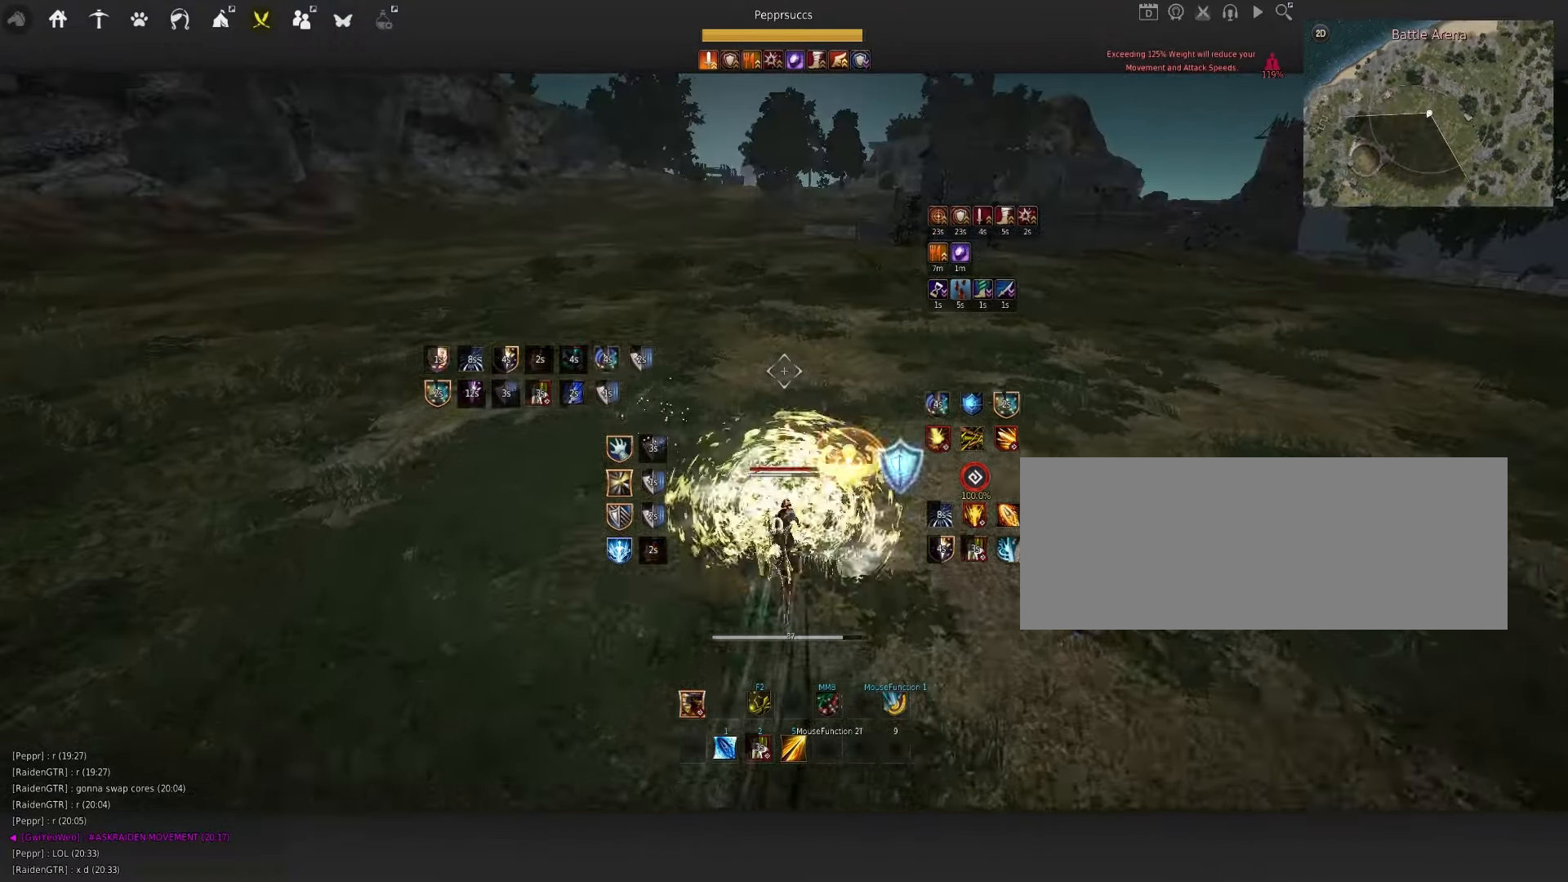
{"keys": ["space"], "mouse": [], "events": [[166, "f", "down"], [266, "w", "up"], [283, "f", "up"], [400, "space", "down"]]}
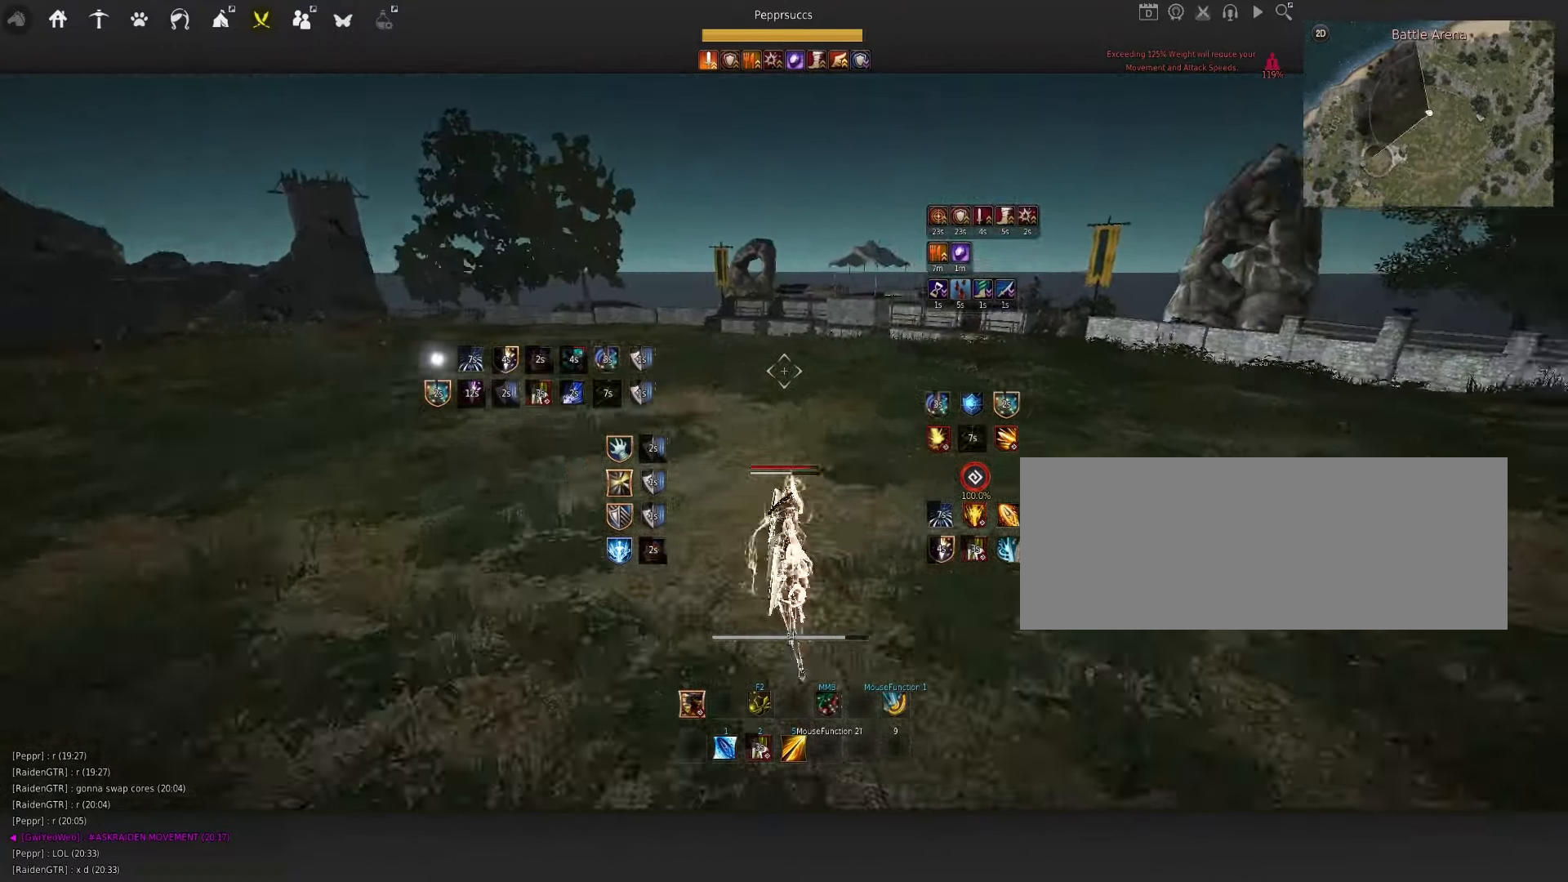
{"keys": [], "mouse": [], "events": [[150, "space", "up"], [200, "w", "down"], [283, "mouse_right", "down"], [483, "w", "up"], [500, "mouse_right", "up"]]}
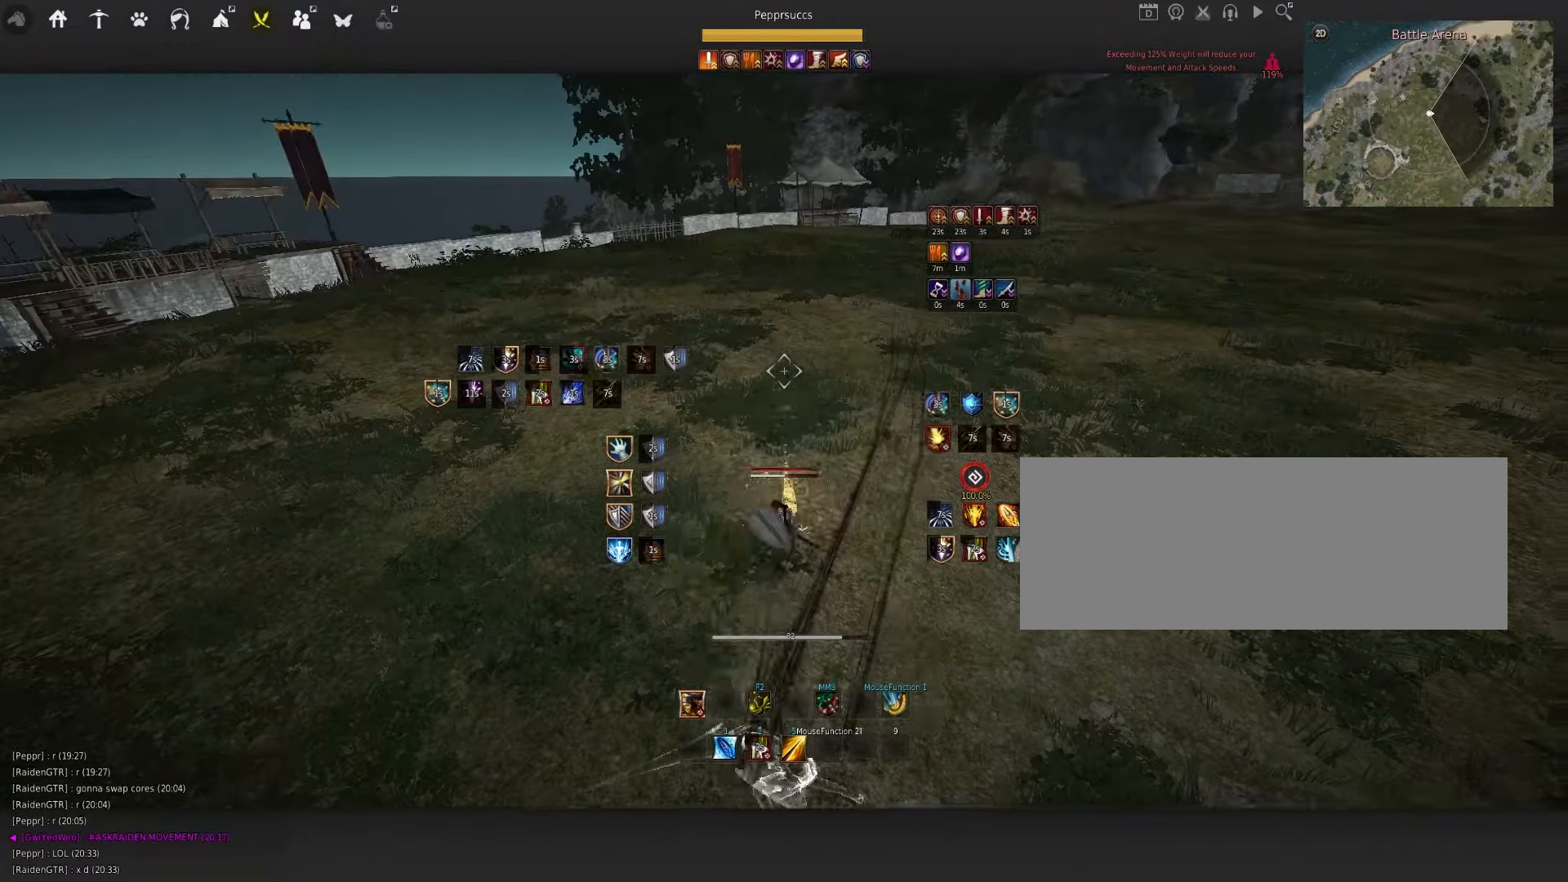
{"keys": [], "mouse": [], "events": [[66, "q", "down"], [266, "q", "up"]]}
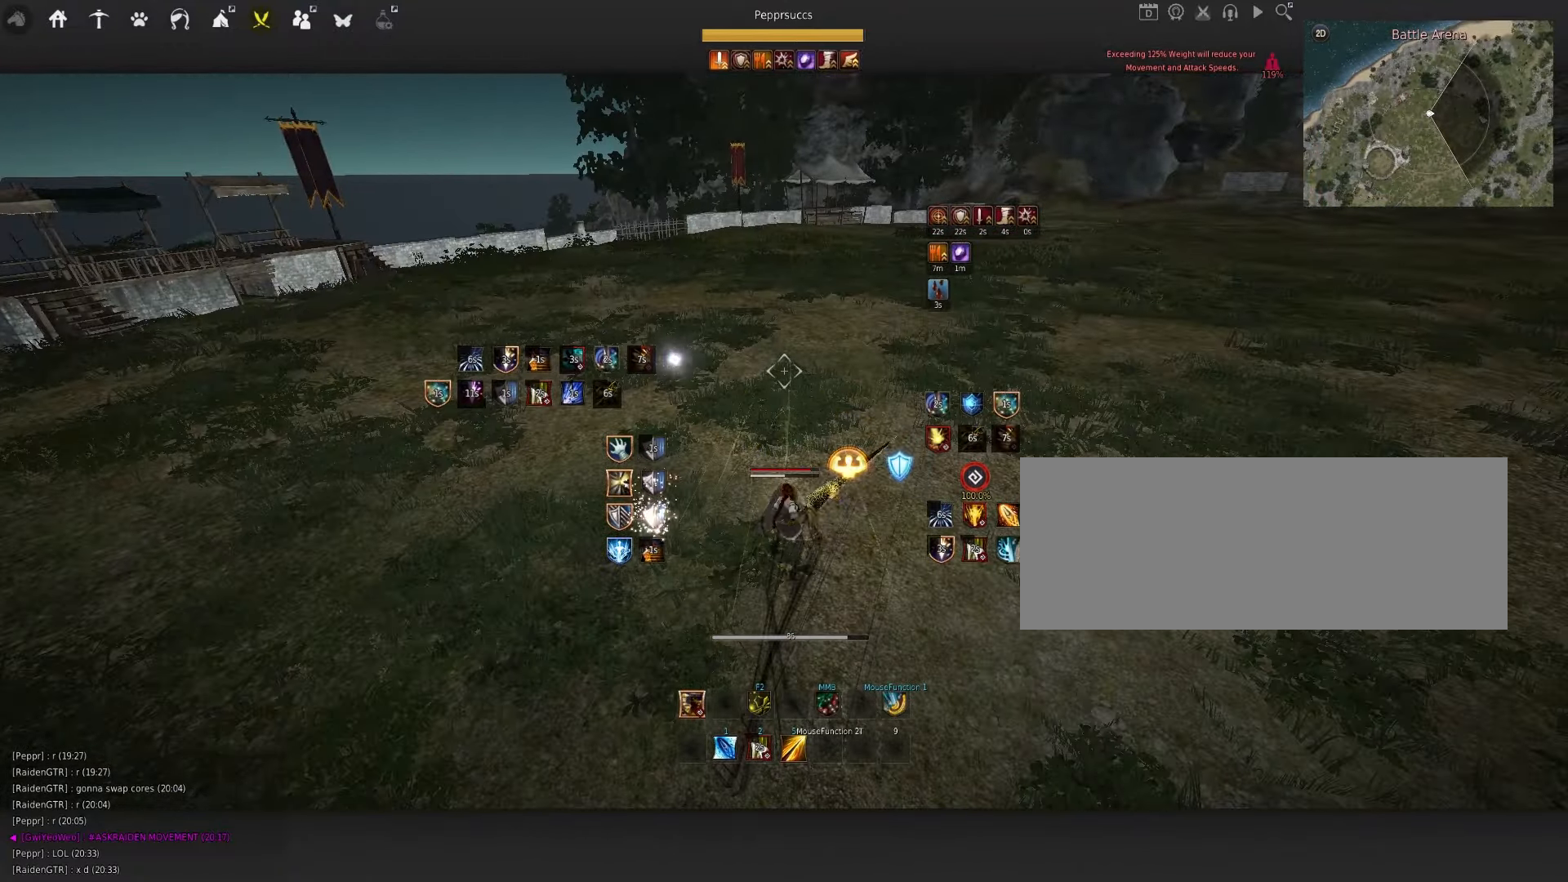
{"keys": ["d"], "mouse": ["left"], "events": [[250, "d", "down"], [483, "mouse_left", "down"]]}
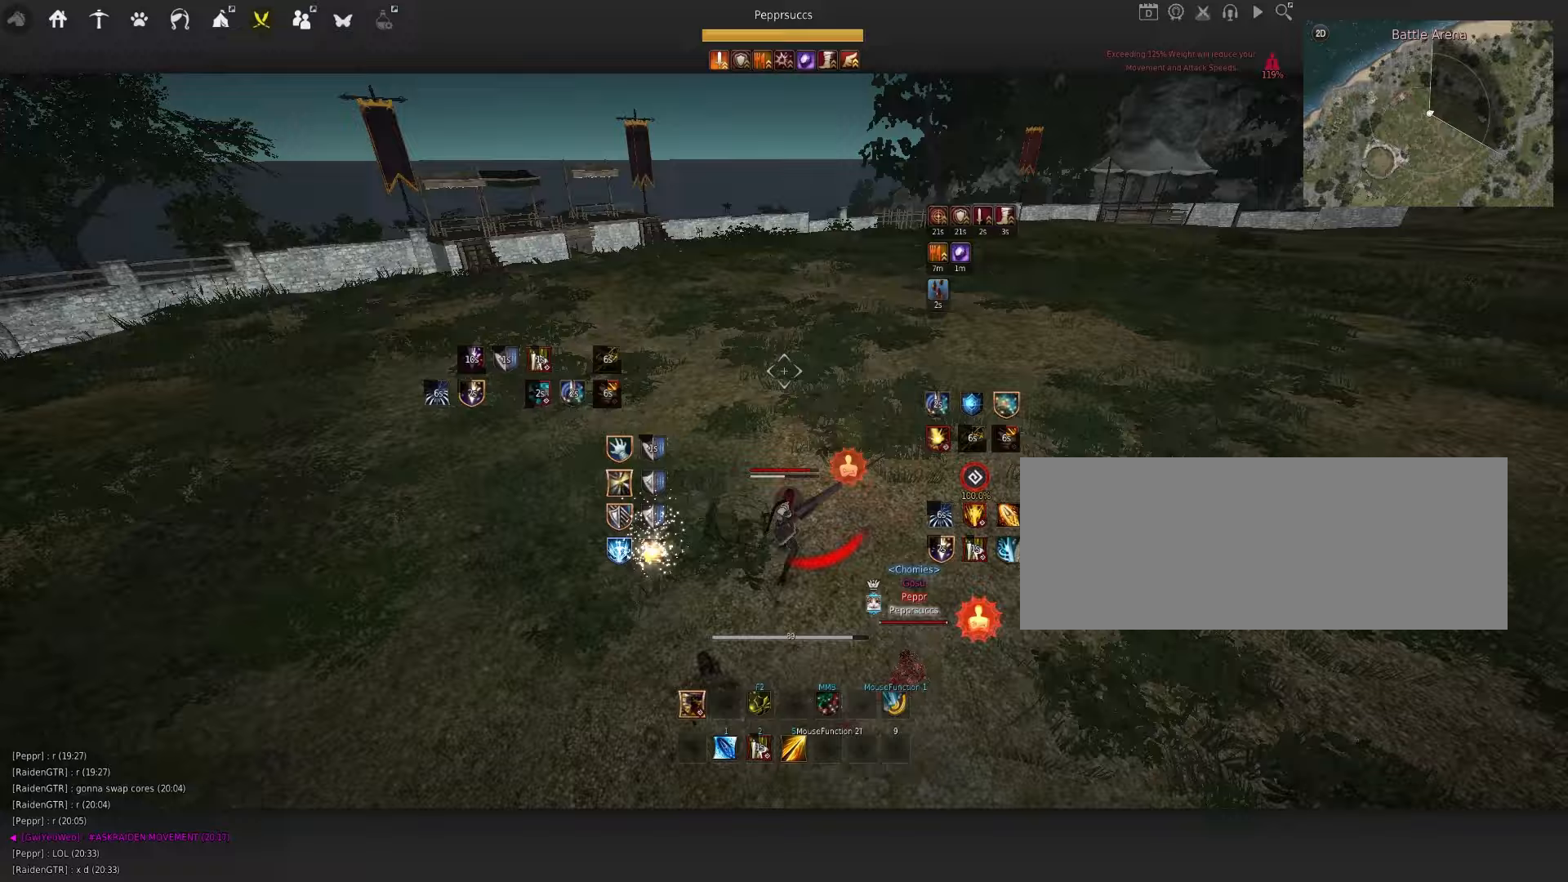
{"keys": ["q", "space"], "mouse": [], "events": [[183, "d", "up"], [217, "mouse_left", "up"], [383, "space", "down"], [467, "q", "down"]]}
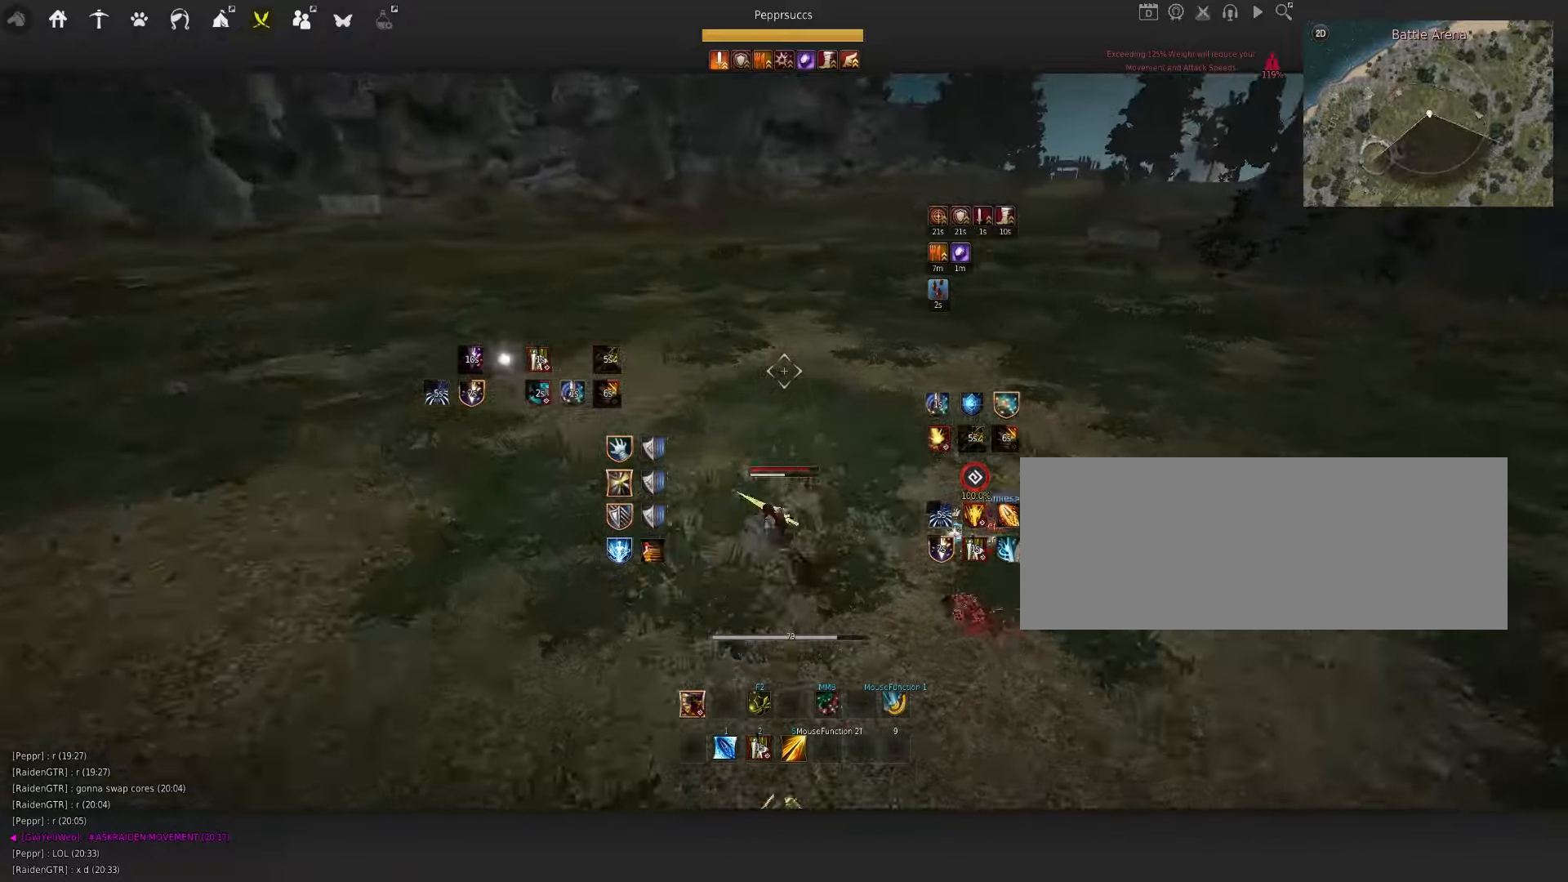
{"keys": ["s"], "mouse": ["left"], "events": [[33, "space", "up"], [50, "s", "down"], [133, "q", "up"], [150, "mouse_left", "down"]]}
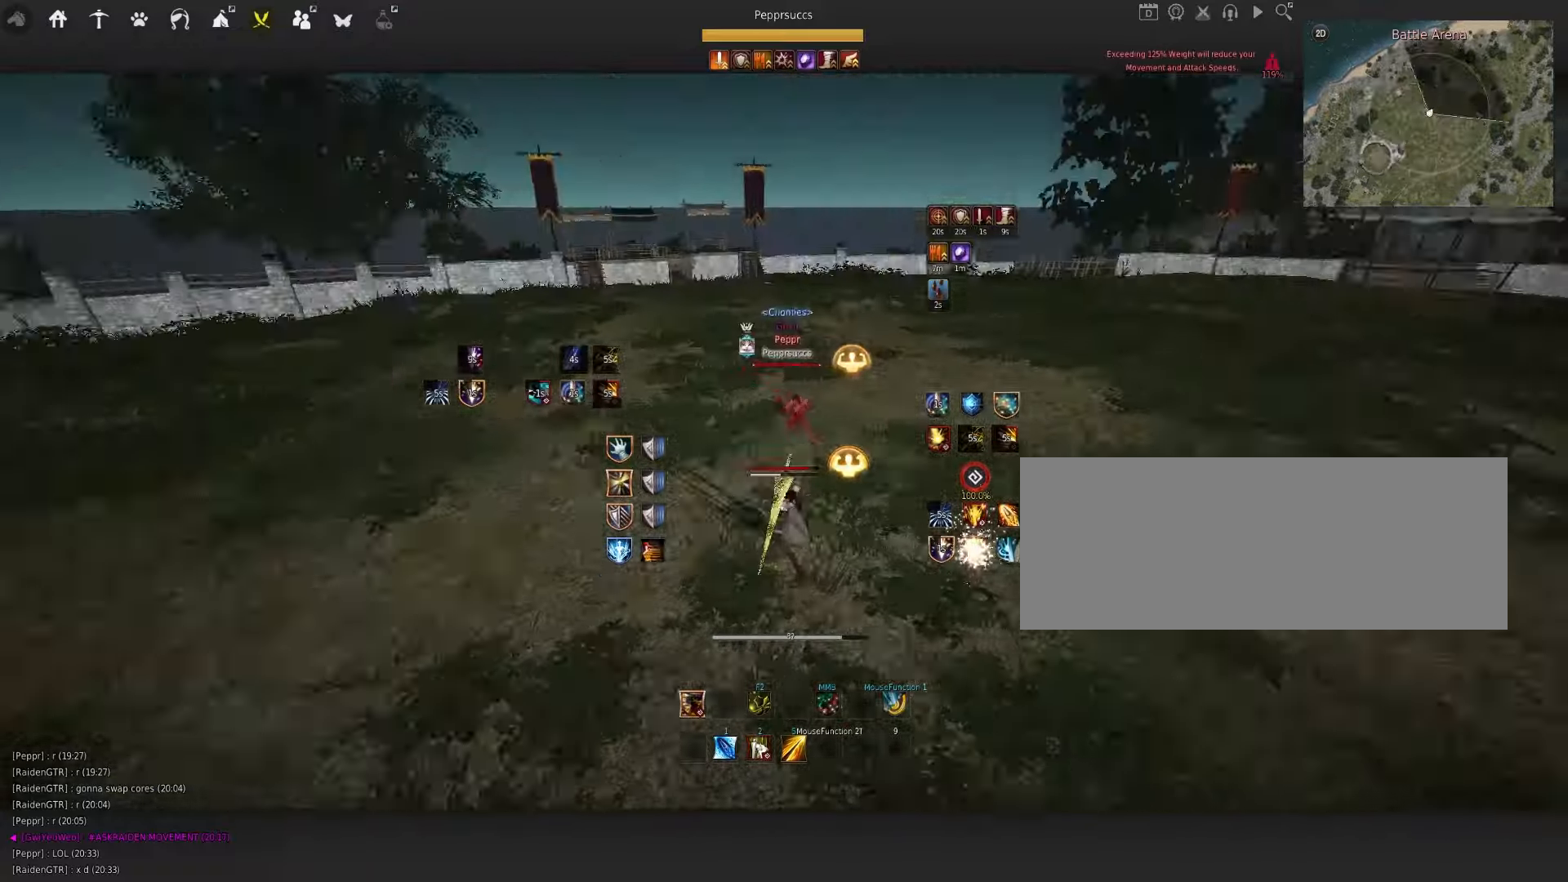
{"keys": ["s"], "mouse": ["left"], "events": []}
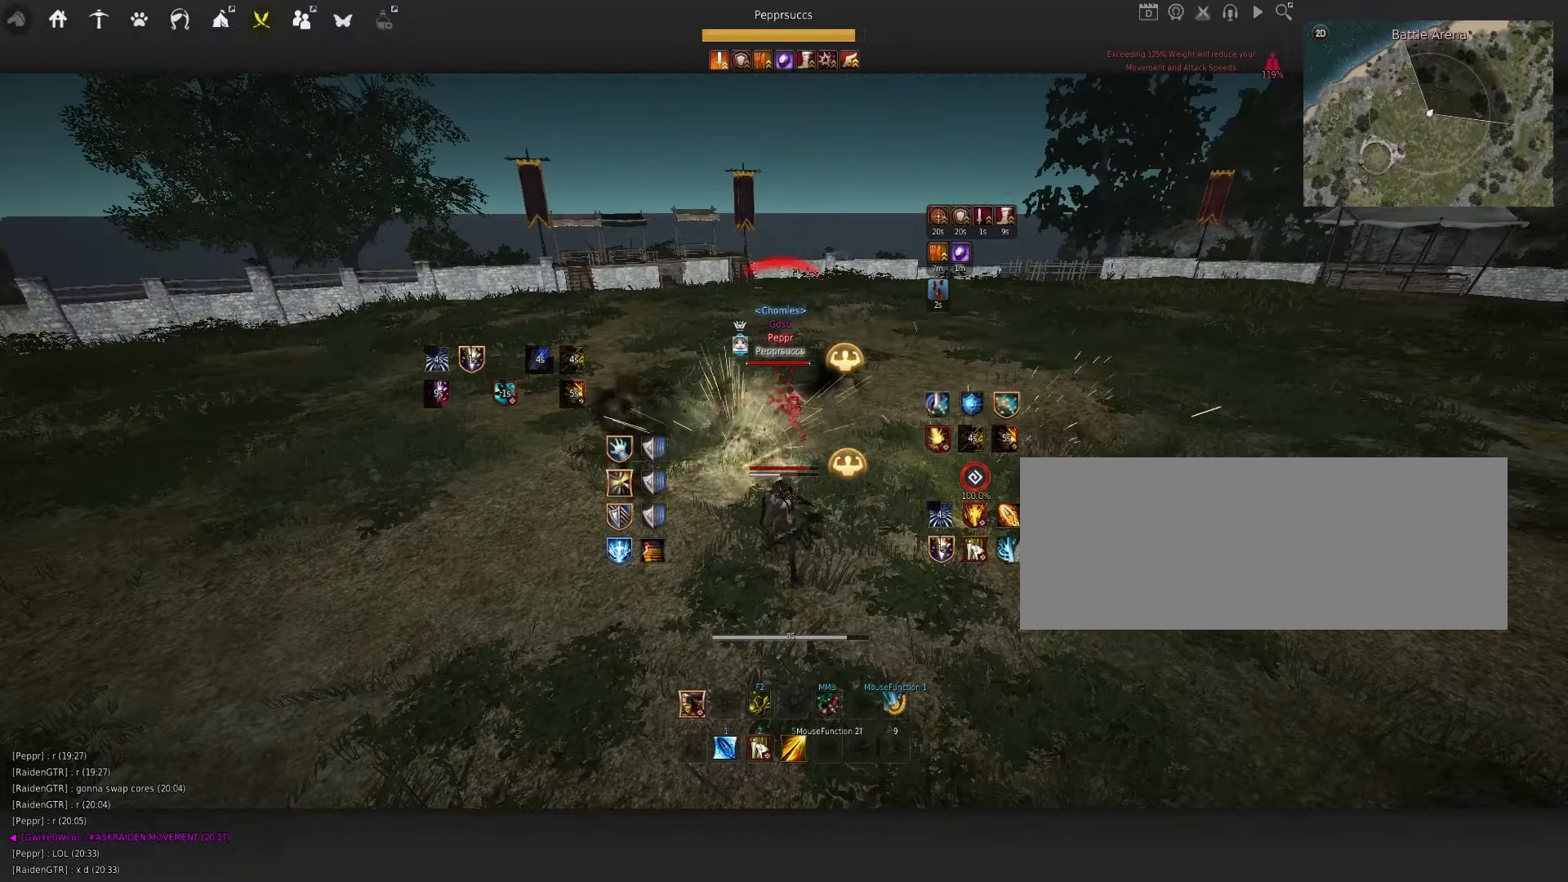
{"keys": ["shift"], "mouse": [], "events": [[217, "mouse_left", "up"], [283, "s", "up"], [333, "s", "down"], [350, "shift", "down"], [500, "s", "up"]]}
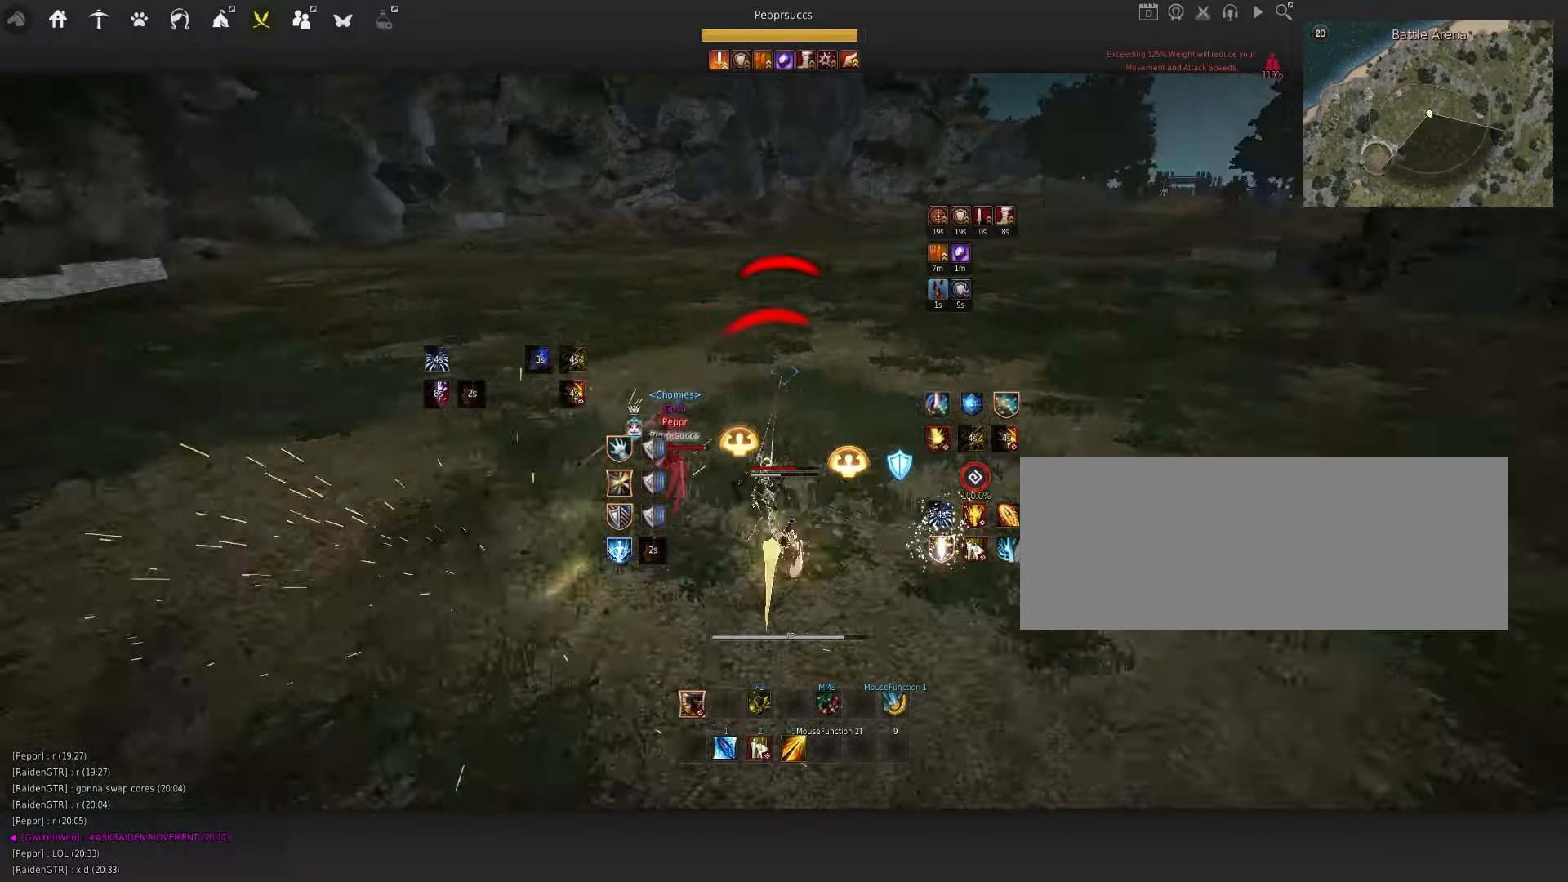
{"keys": [], "mouse": [], "events": [[200, "e", "down"], [383, "e", "up"], [400, "shift", "up"]]}
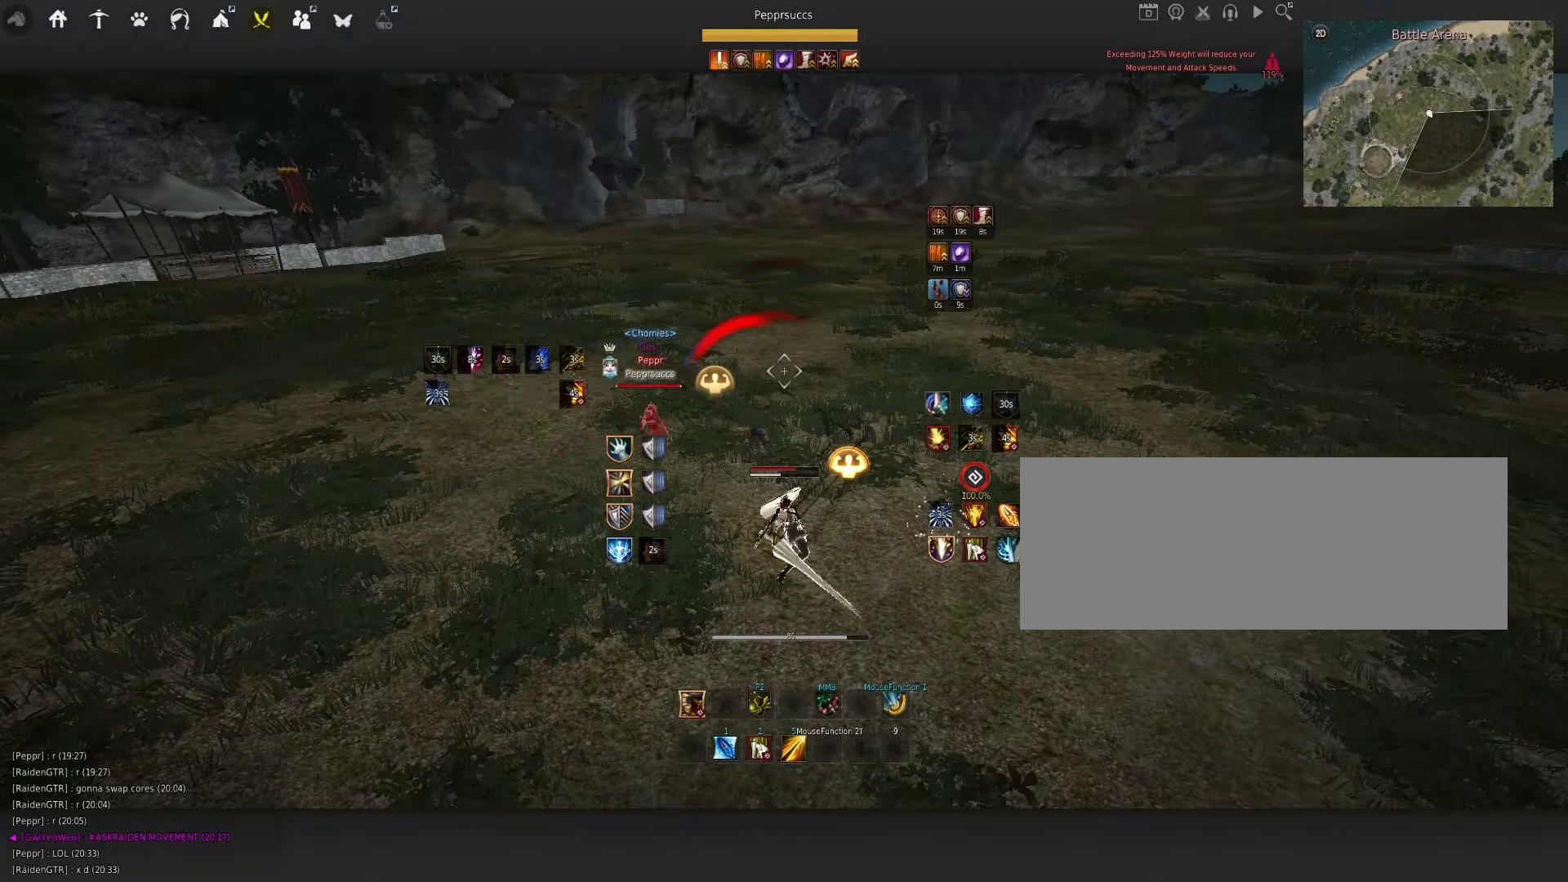
{"keys": ["d", "q"], "mouse": ["right"], "events": [[317, "q", "down"], [333, "d", "down"], [450, "mouse_right", "down"]]}
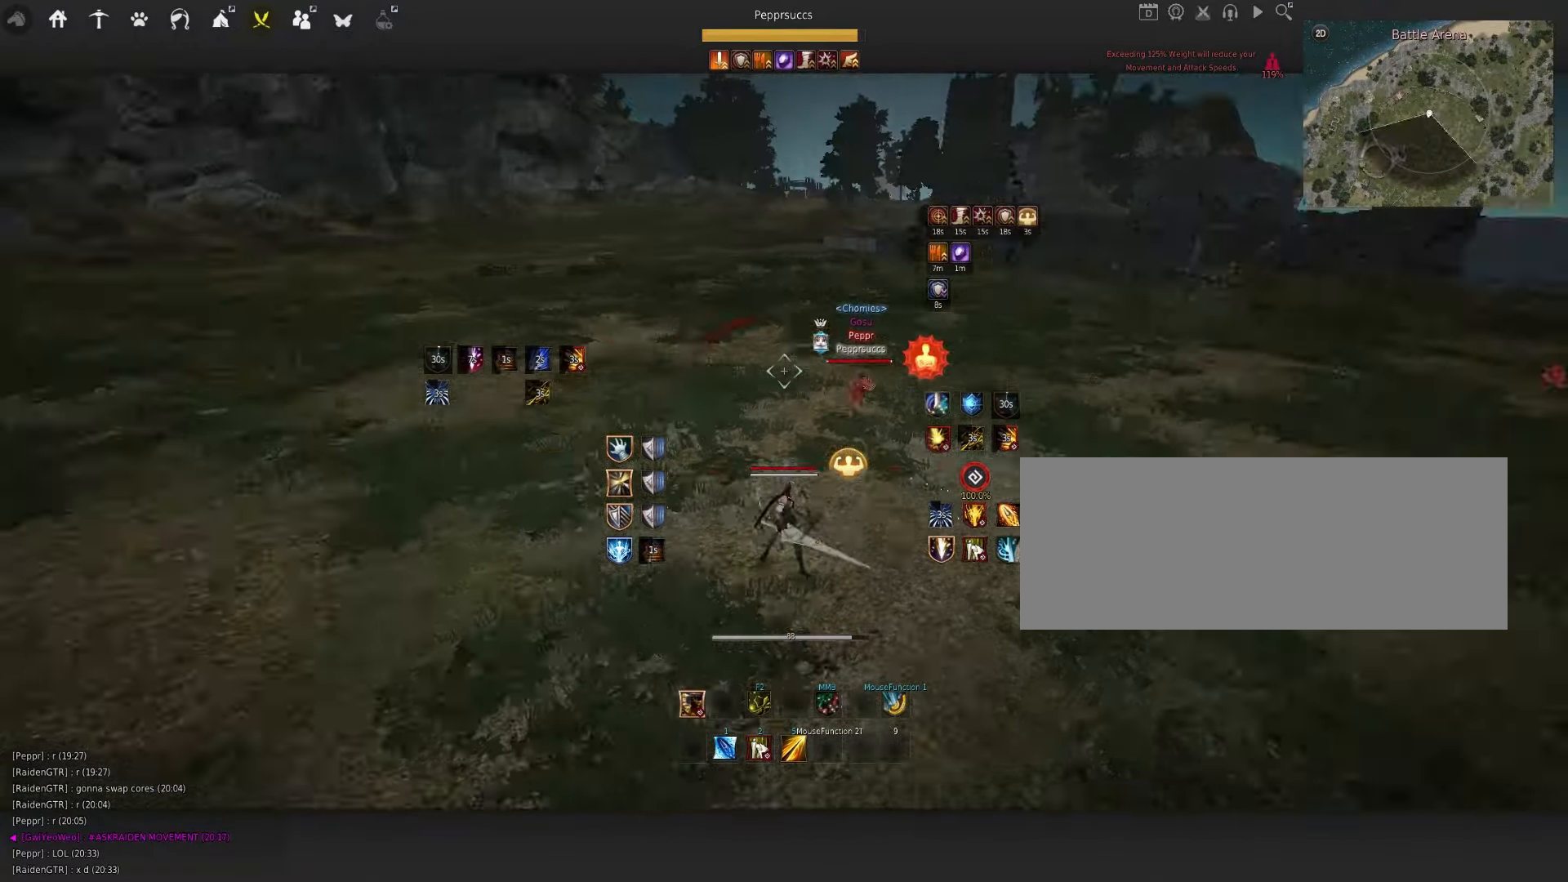
{"keys": [], "mouse": [], "events": [[200, "d", "up"], [217, "q", "up"], [483, "mouse_right", "up"]]}
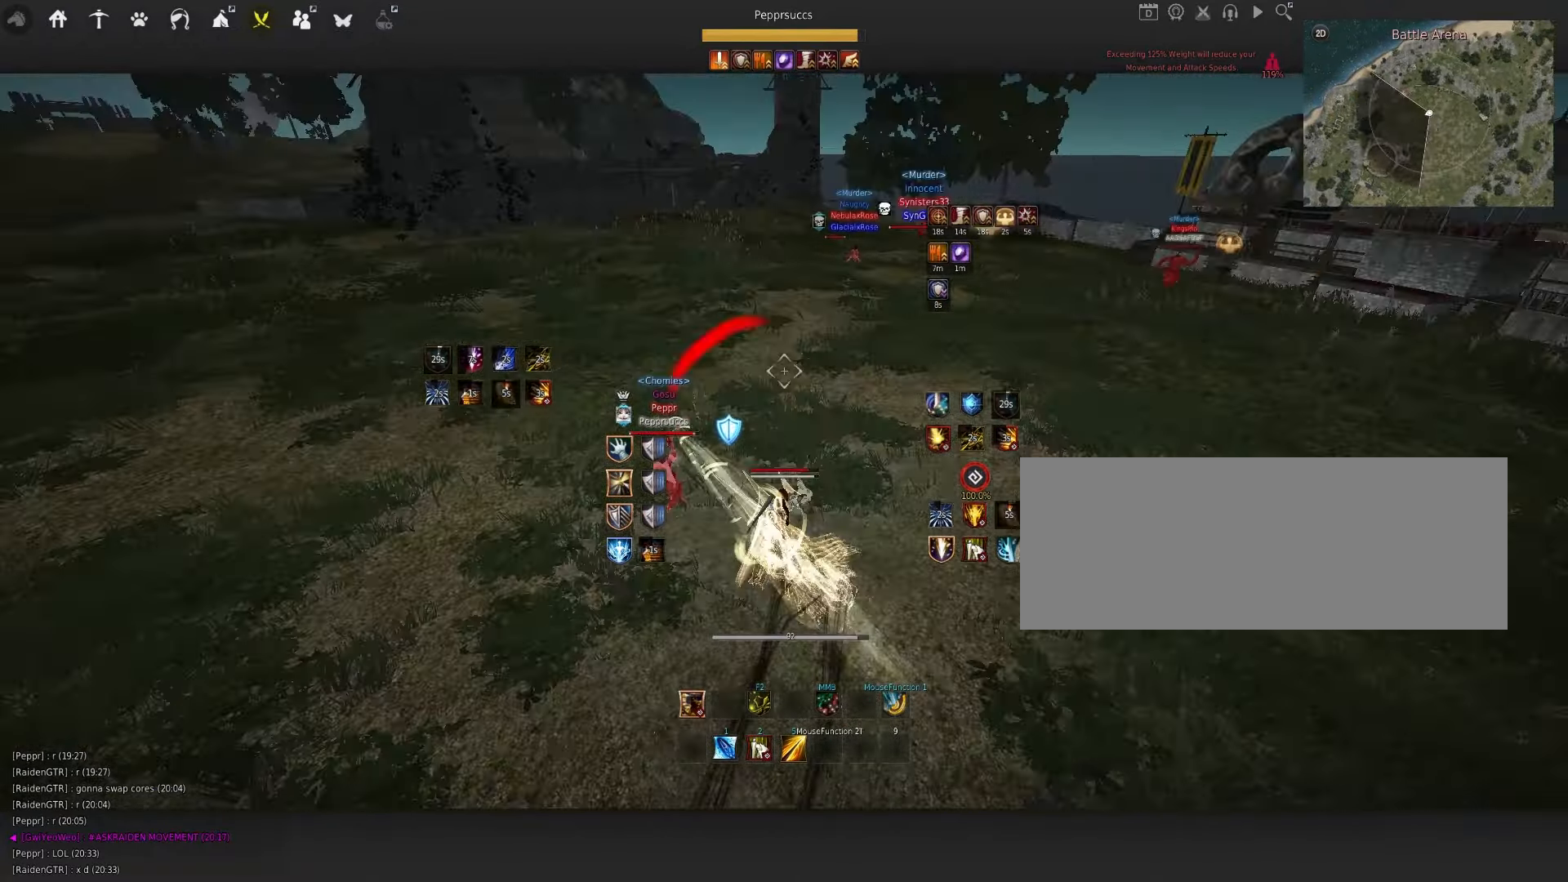
{"keys": [], "mouse": [], "events": [[183, "e", "down"], [250, "e", "up"], [350, "e", "down"], [383, "e", "up"]]}
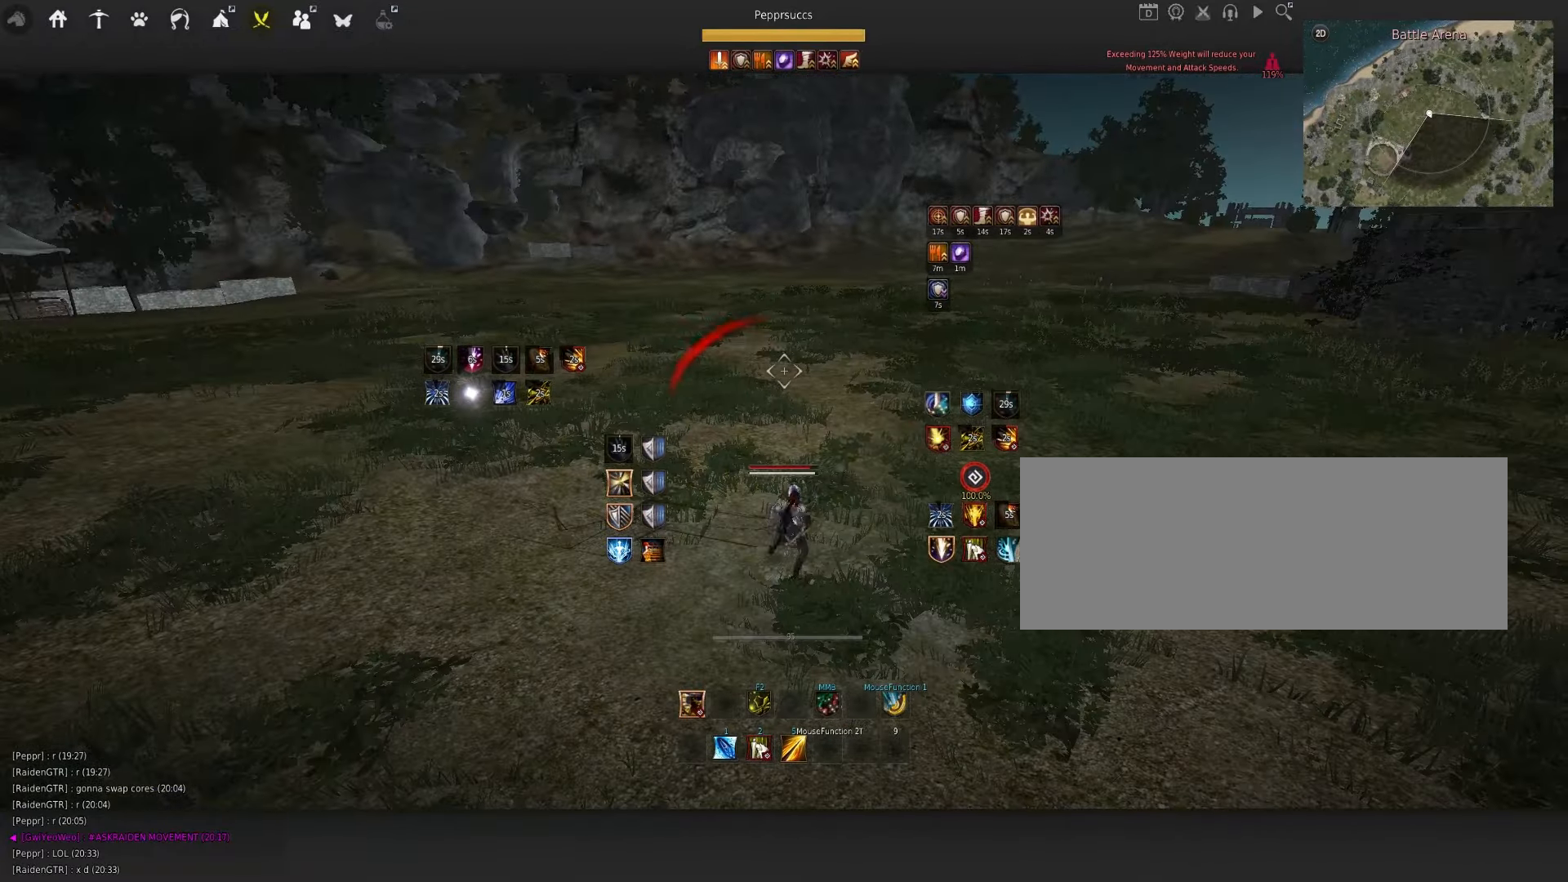
{"keys": ["s"], "mouse": ["left"], "events": [[83, "s", "down"], [83, "shift", "down"], [383, "shift", "up"], [500, "mouse_left", "down"]]}
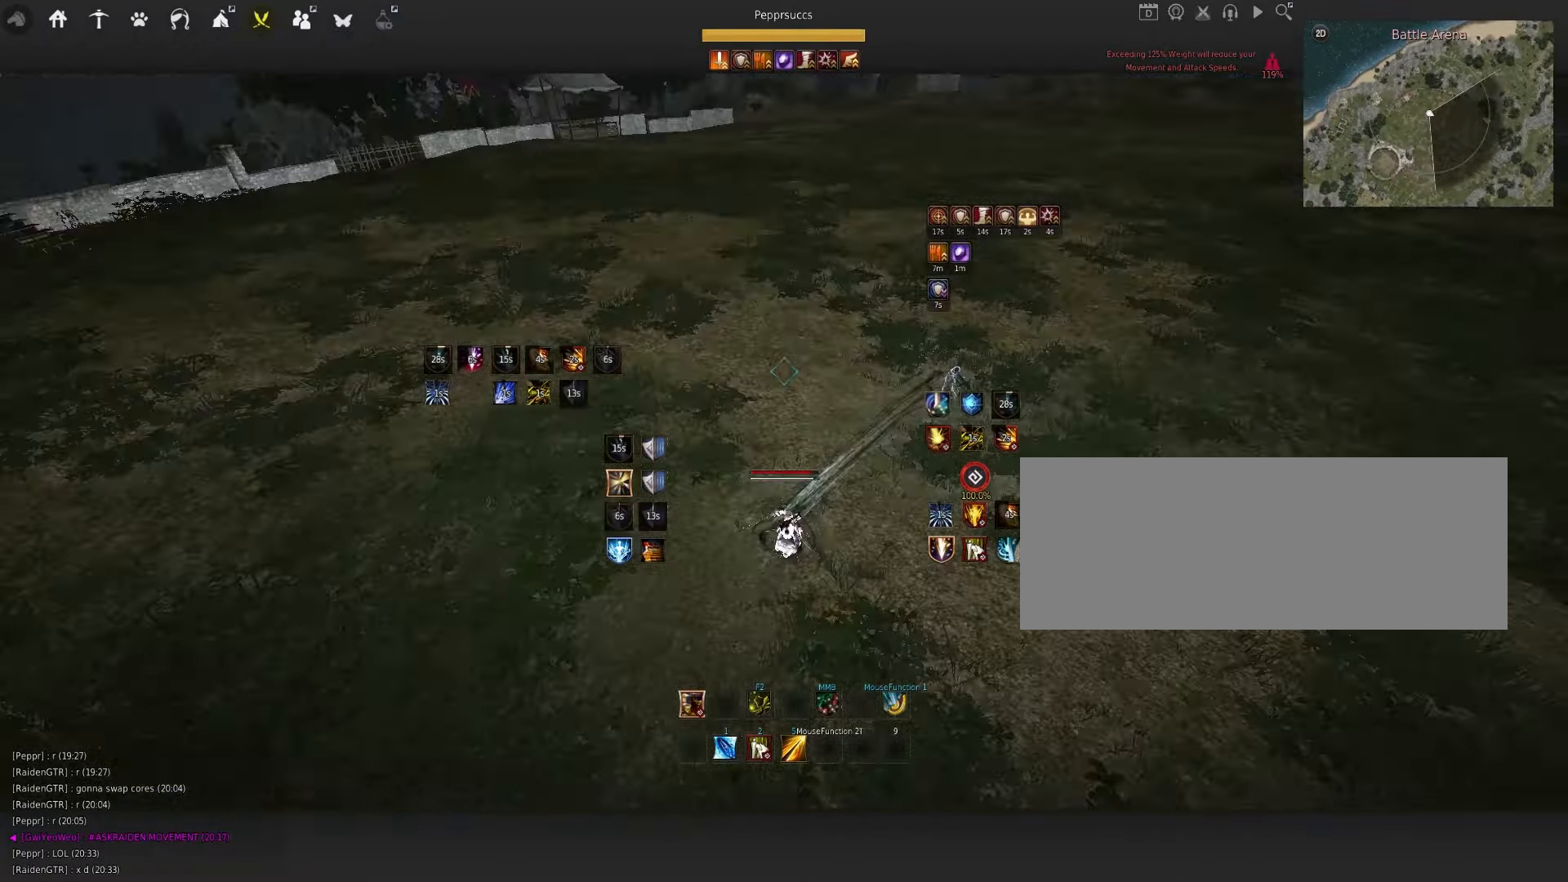
{"keys": ["q"], "mouse": [], "events": [[17, "q", "down"], [300, "q", "up"], [317, "mouse_left", "up"], [317, "s", "up"], [333, "space", "down"], [433, "space", "up"], [450, "q", "down"]]}
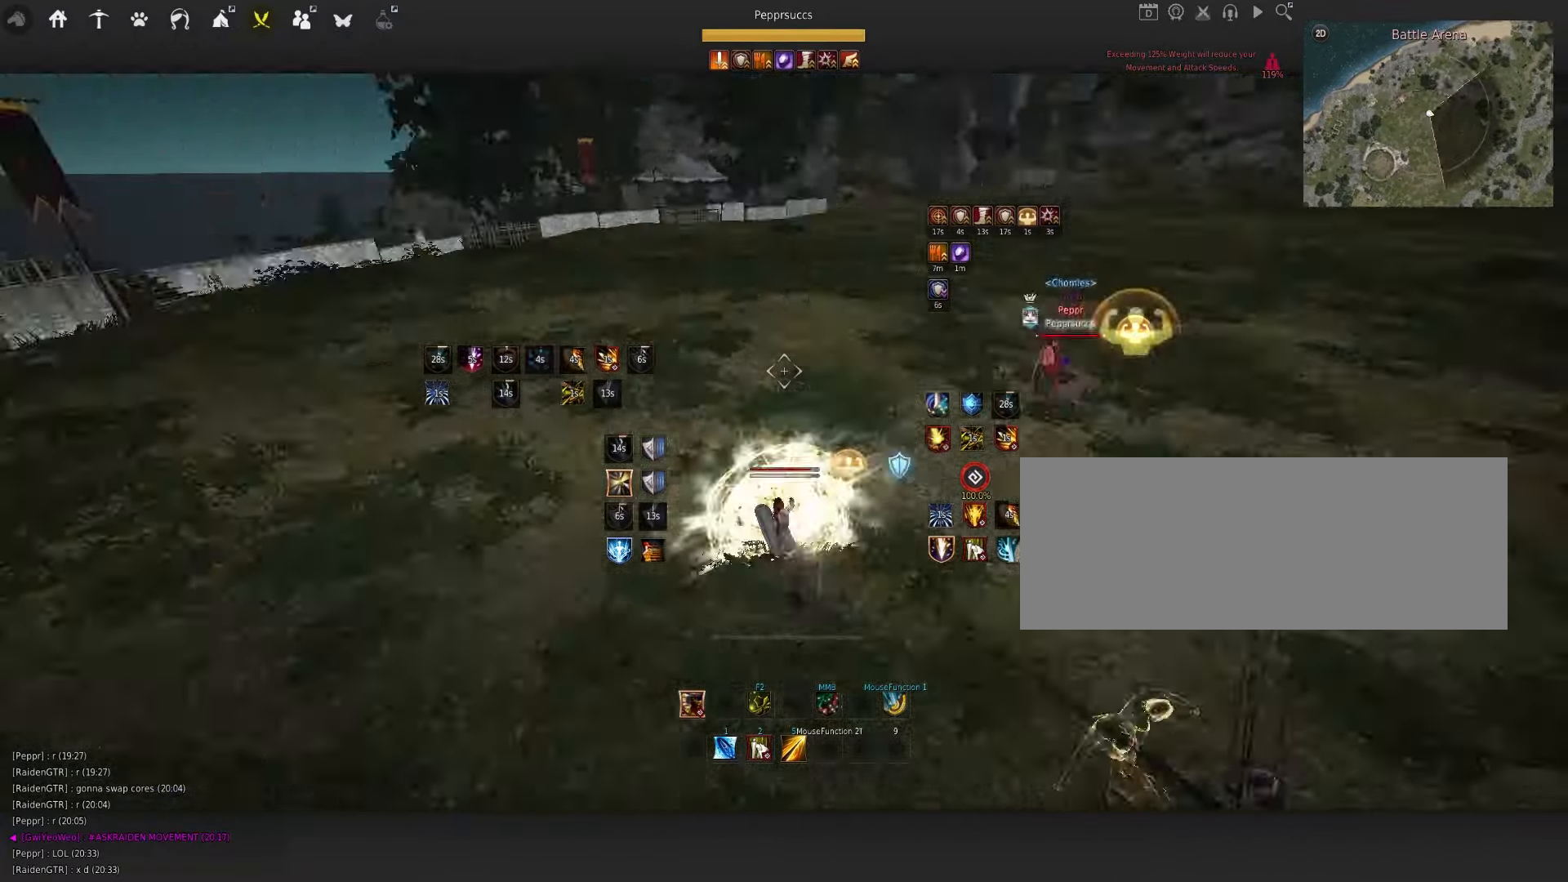
{"keys": ["s"], "mouse": ["left"], "events": [[17, "s", "down"], [100, "q", "up"], [117, "mouse_left", "down"]]}
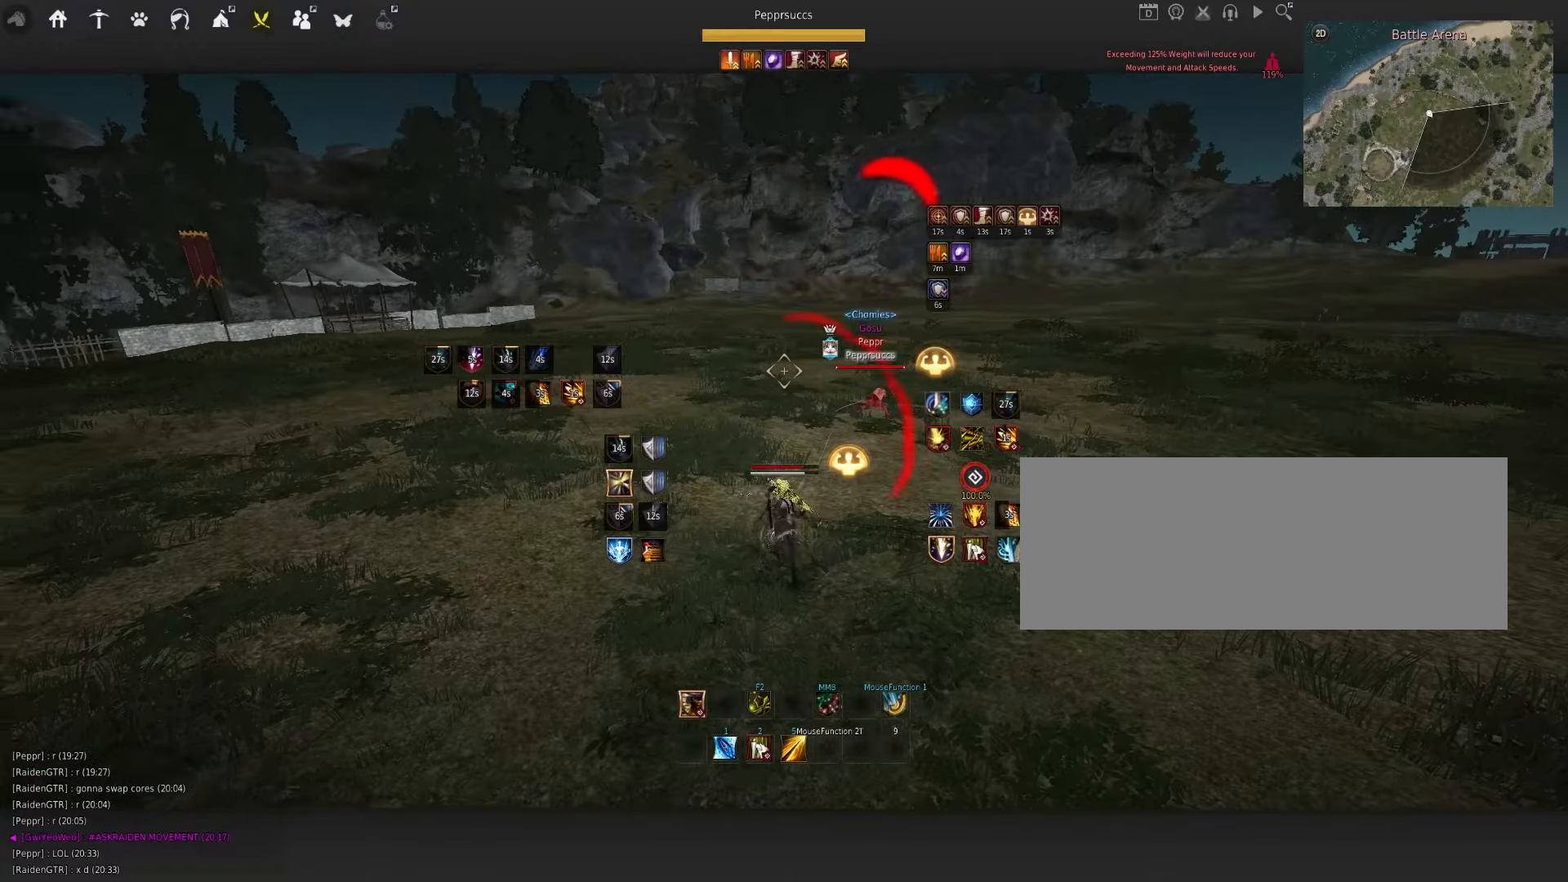
{"keys": [], "mouse": [], "events": [[467, "s", "up"], [484, "mouse_left", "up"]]}
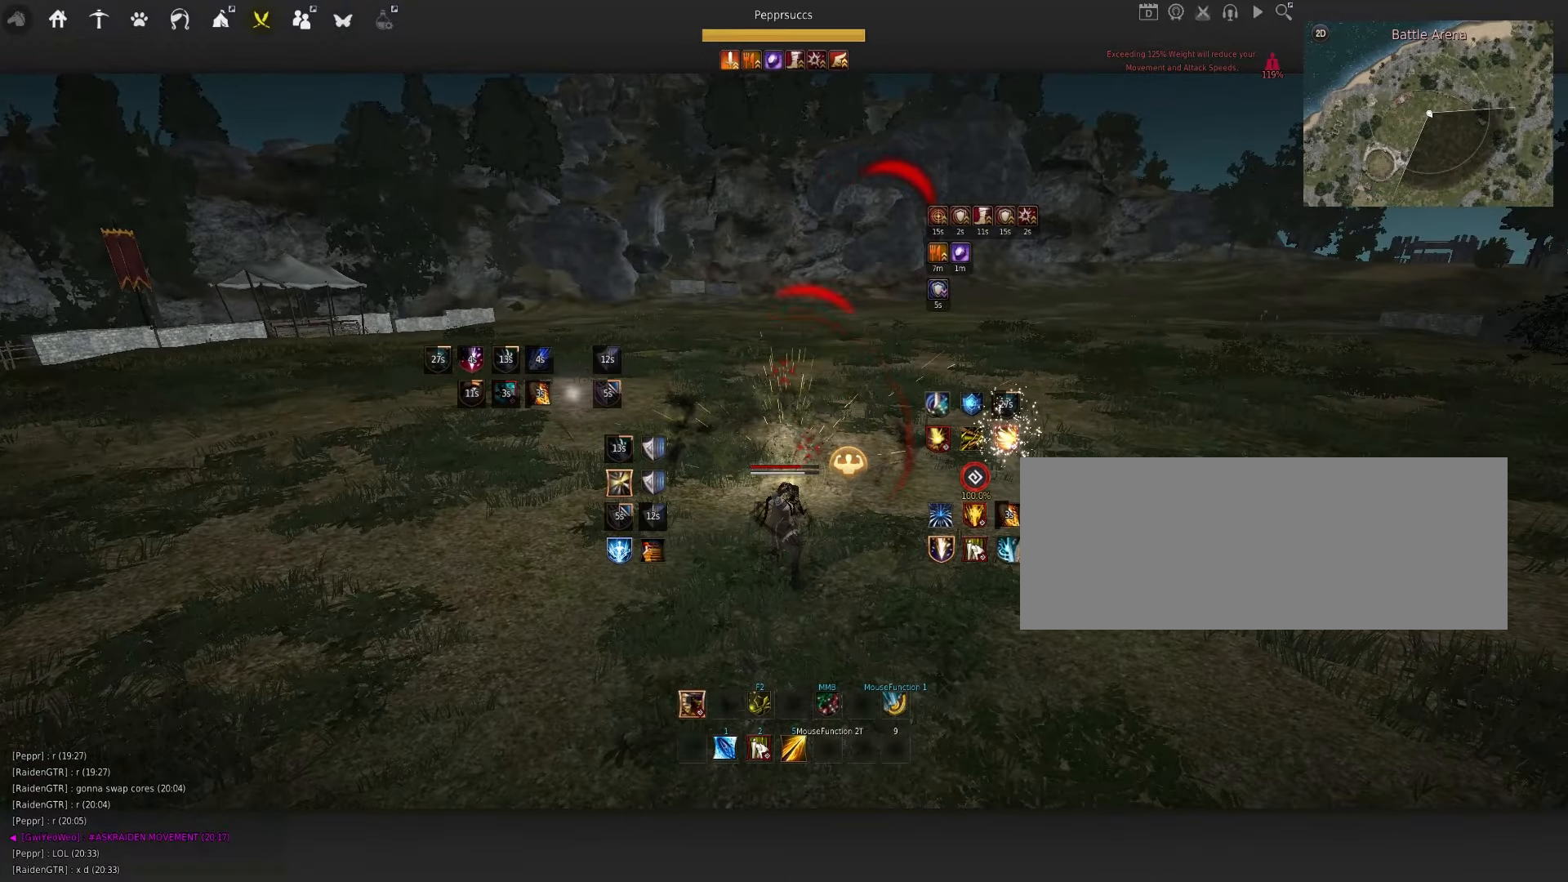
{"keys": [], "mouse": [], "events": [[100, "q", "down"], [300, "q", "up"]]}
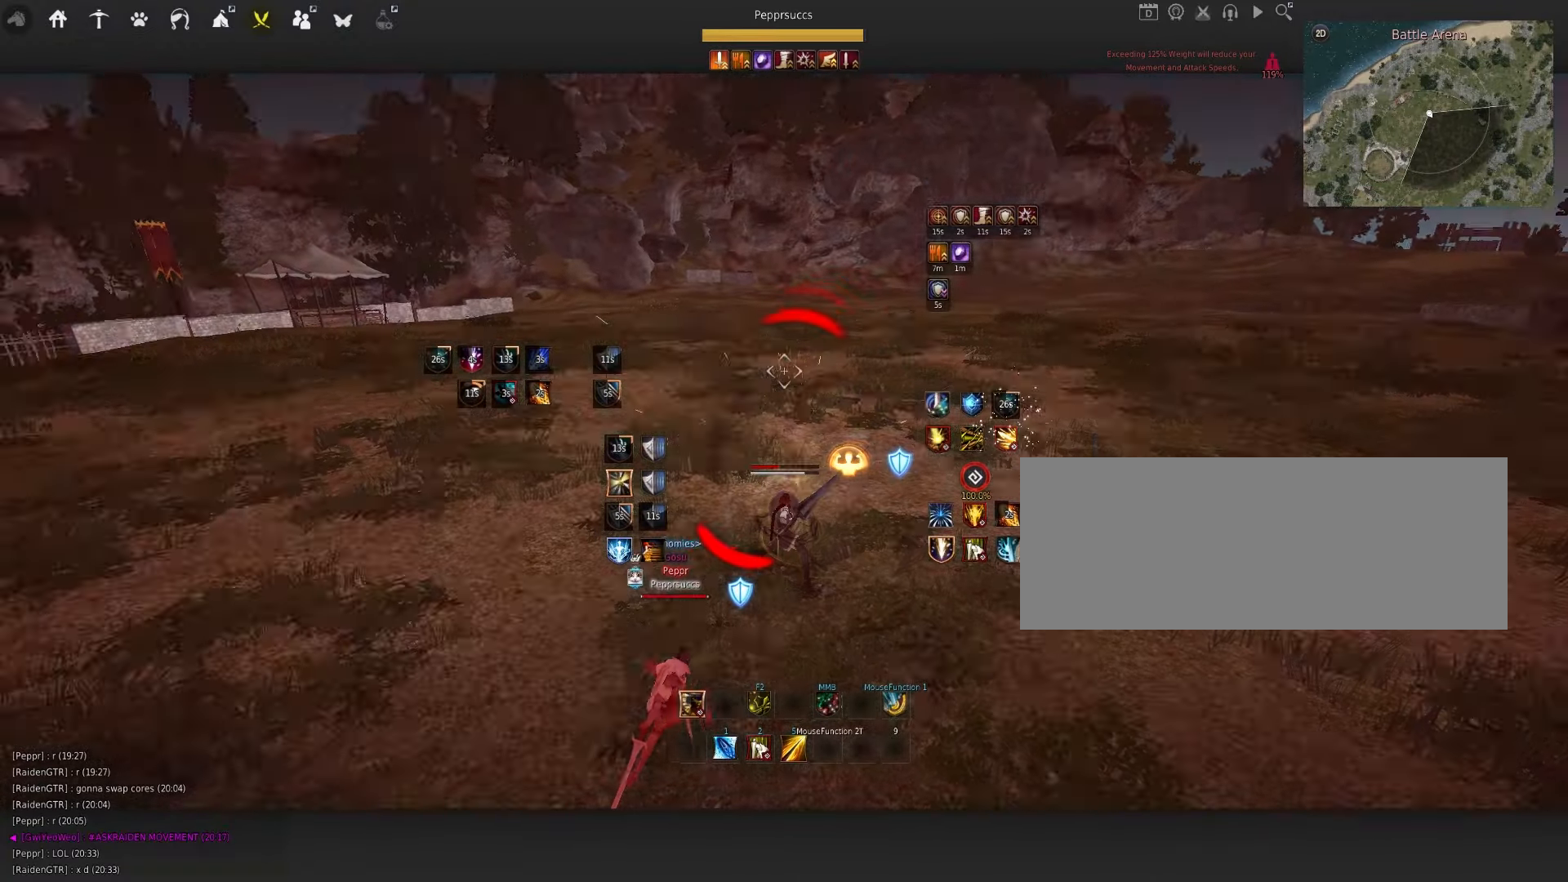
{"keys": [], "mouse": [], "events": [[250, "s", "down"], [250, "shift", "down"], [384, "s", "up"], [400, "shift", "up"]]}
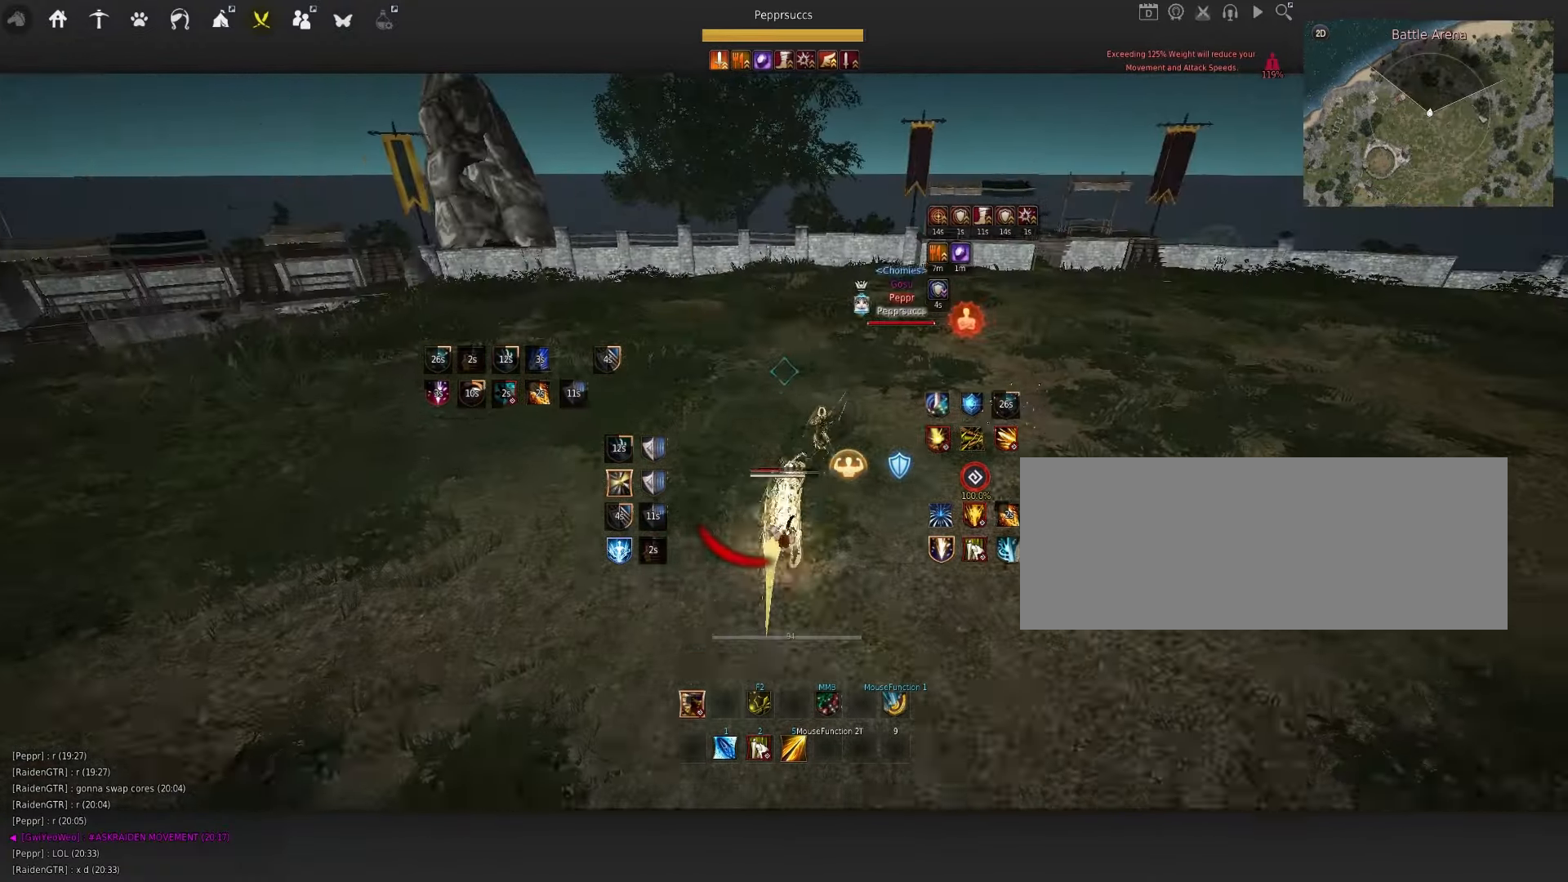
{"keys": [], "mouse": [], "events": [[200, "shift", "down"], [217, "x", "down"], [400, "shift", "up"], [434, "x", "up"]]}
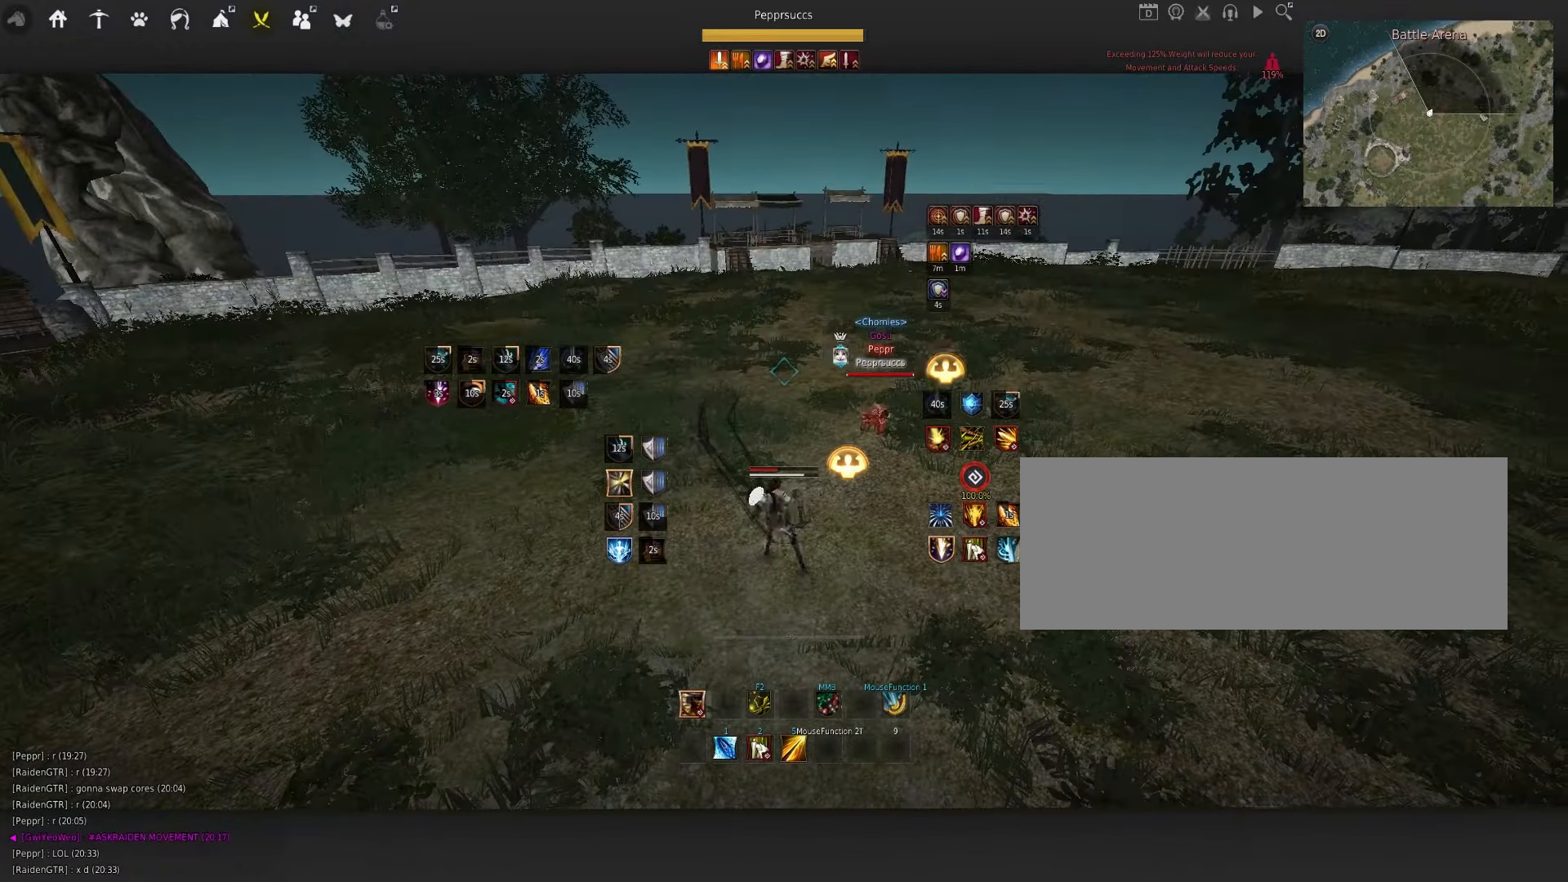
{"keys": [], "mouse": [], "events": []}
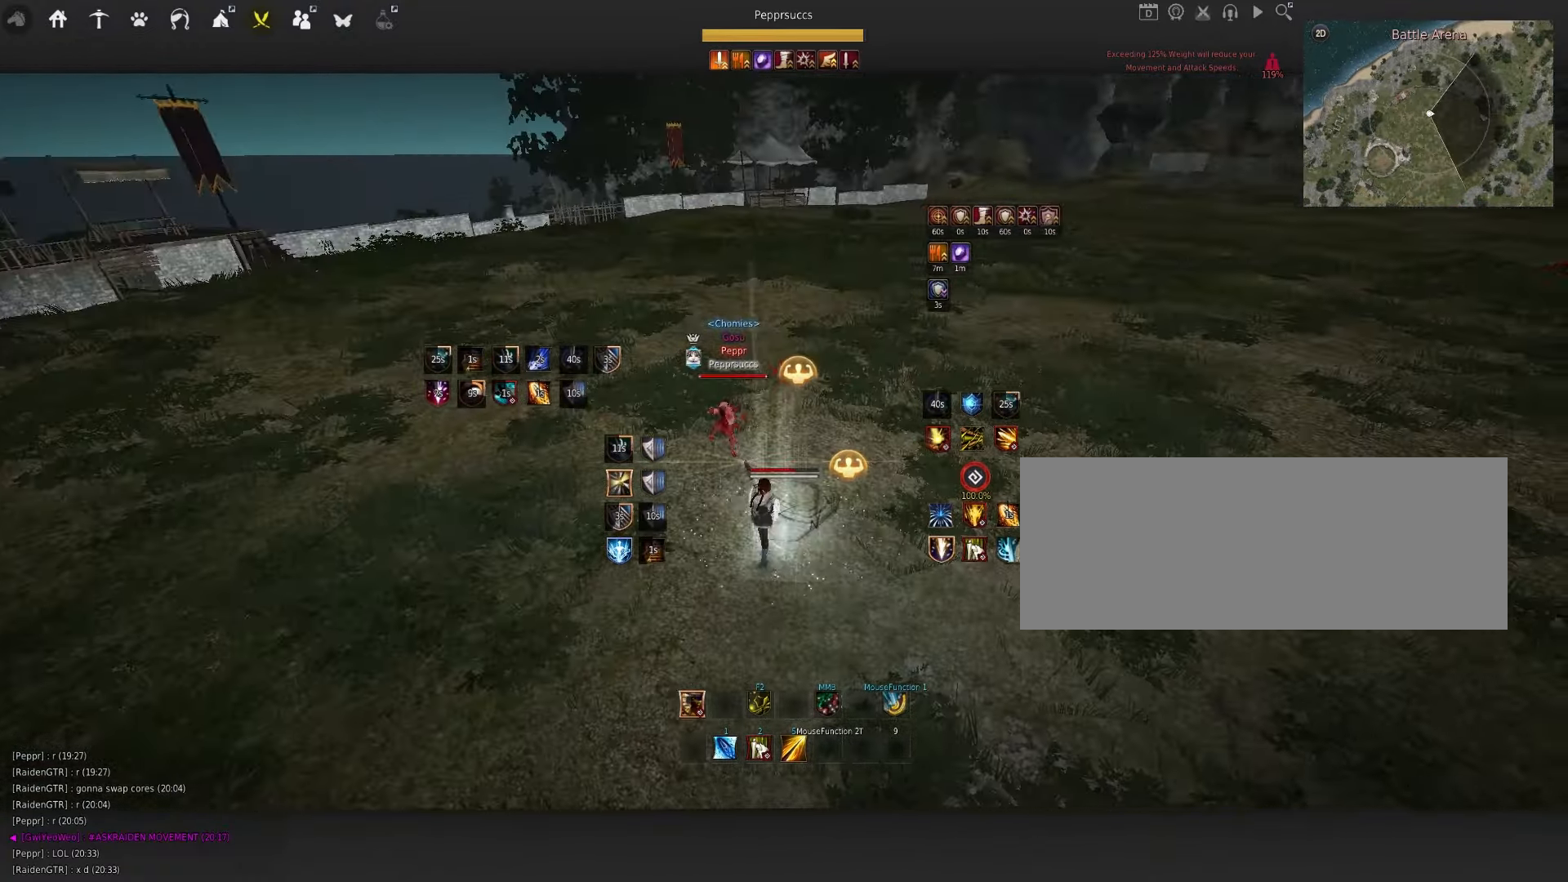
{"keys": [], "mouse": [], "events": [[17, "shift", "down"], [84, "f", "down"], [400, "shift", "up"], [434, "f", "up"]]}
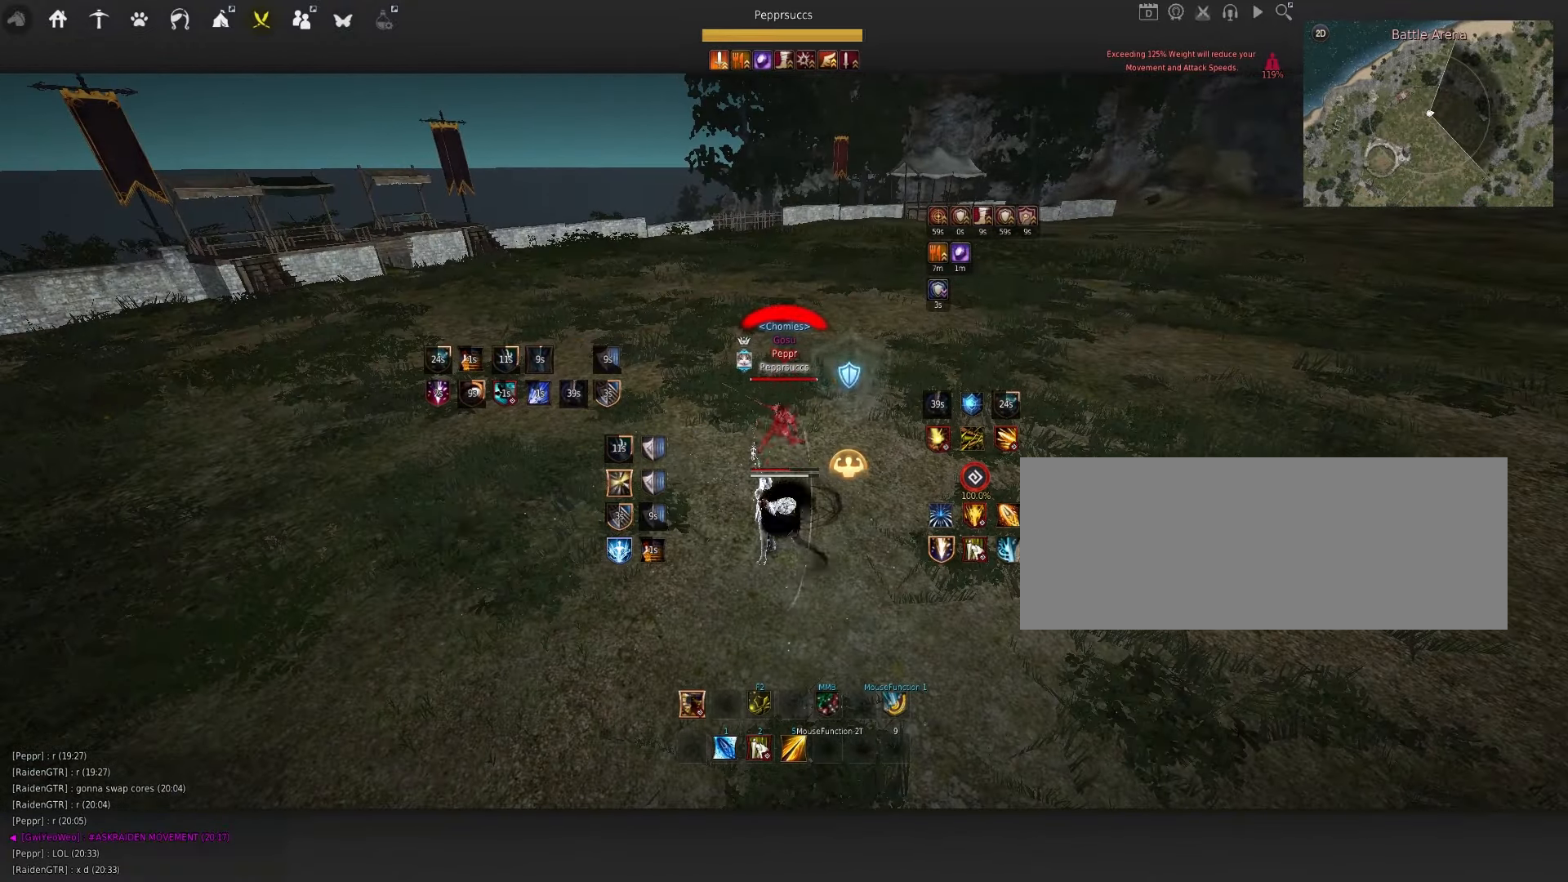
{"keys": ["shift", "w"], "mouse": [], "events": [[184, "q", "down"], [267, "q", "up"], [400, "shift", "down"], [467, "w", "down"]]}
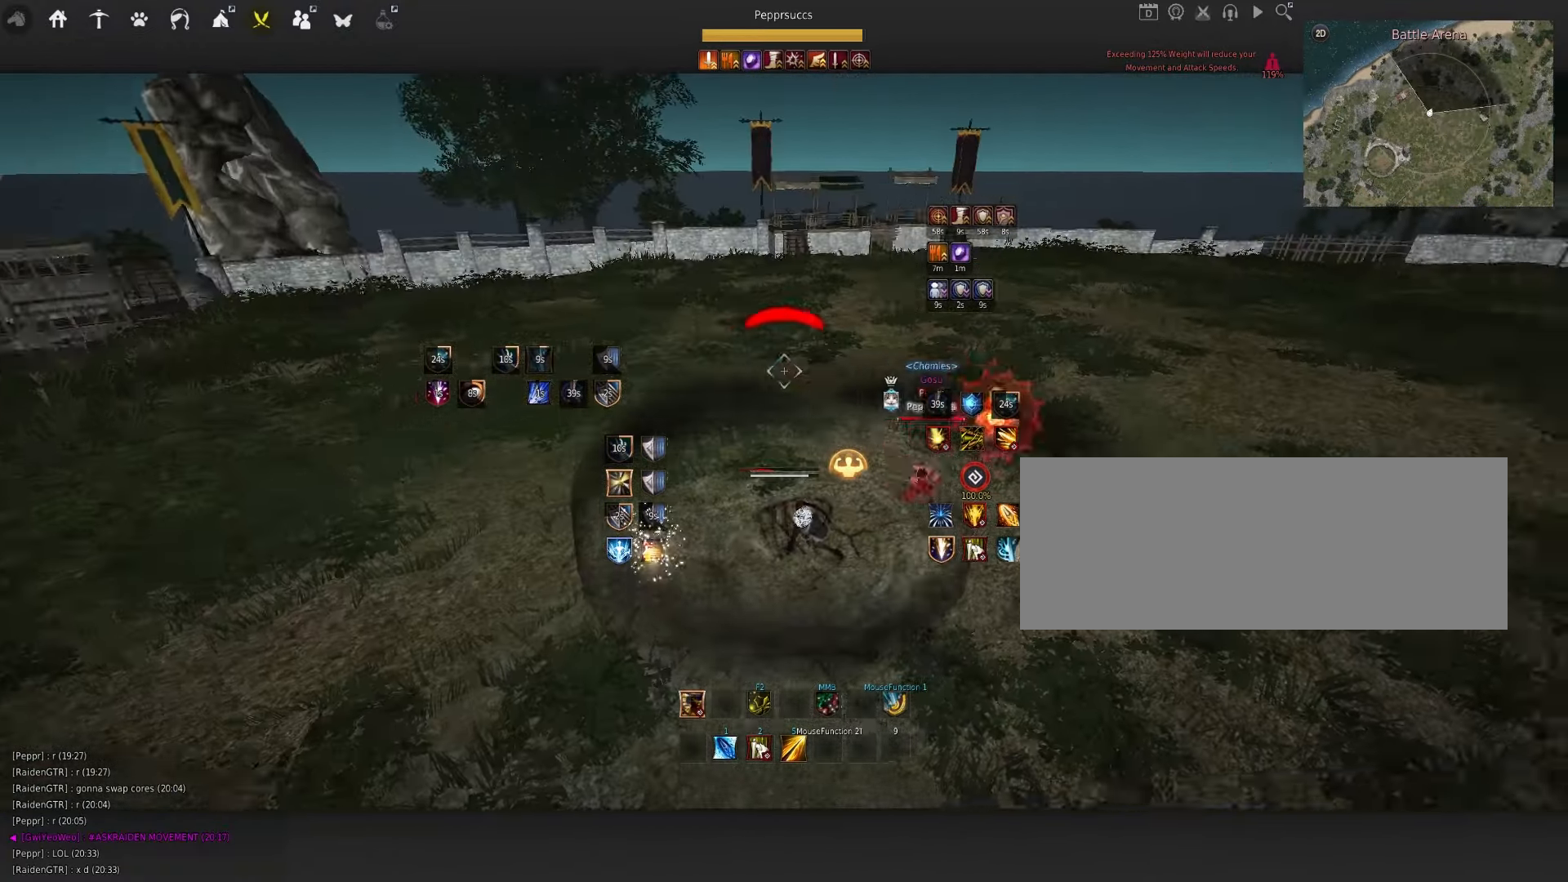
{"keys": ["w"], "mouse": ["left"], "events": [[234, "shift", "up"], [400, "mouse_left", "down"]]}
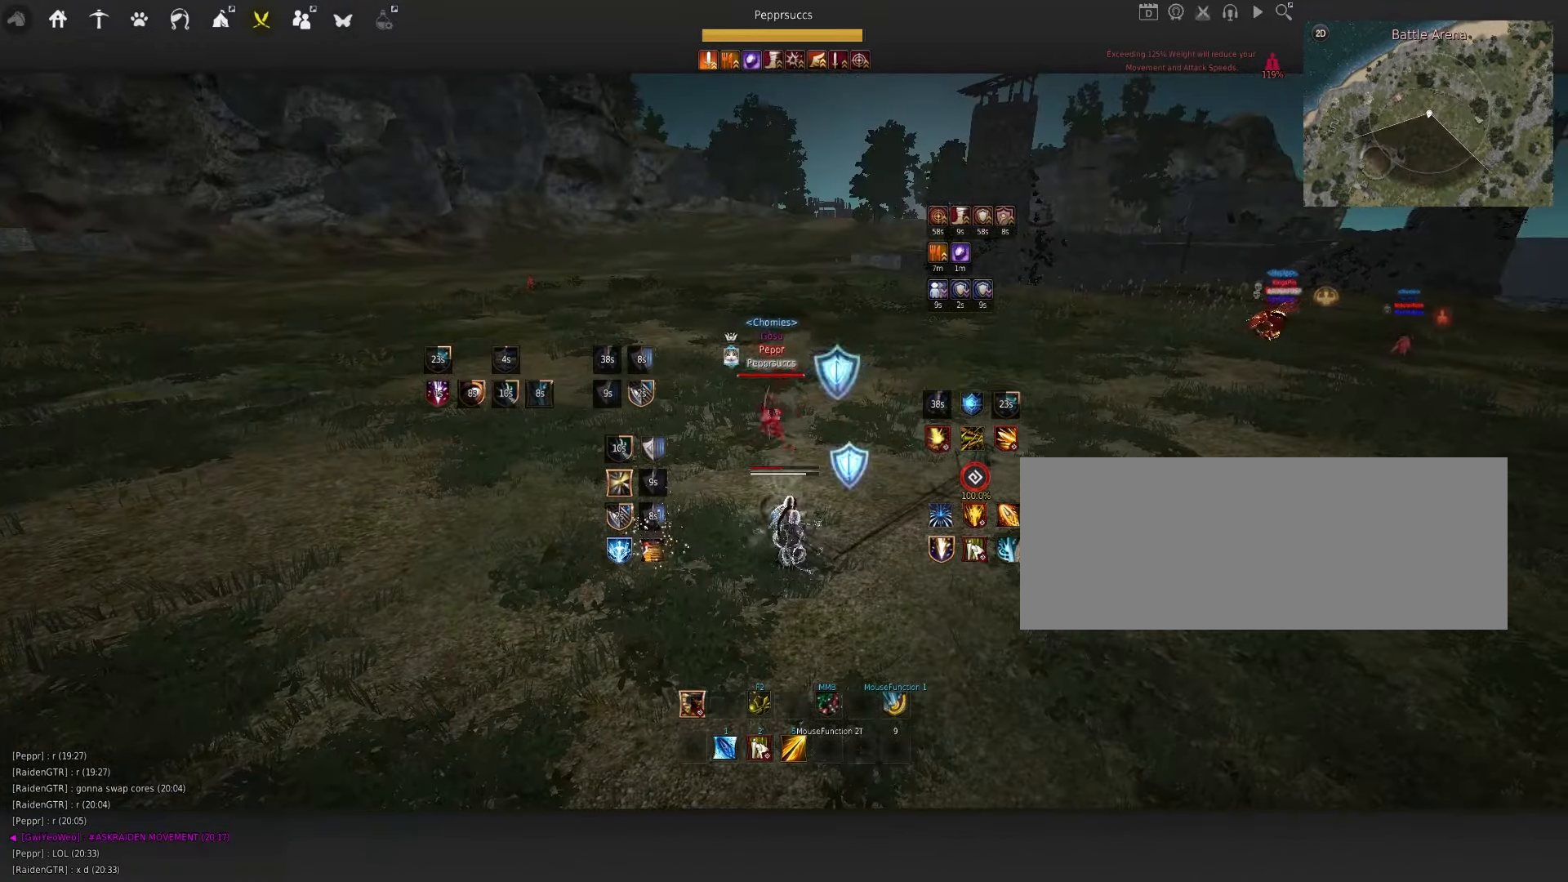
{"keys": ["w"], "mouse": ["left"], "events": []}